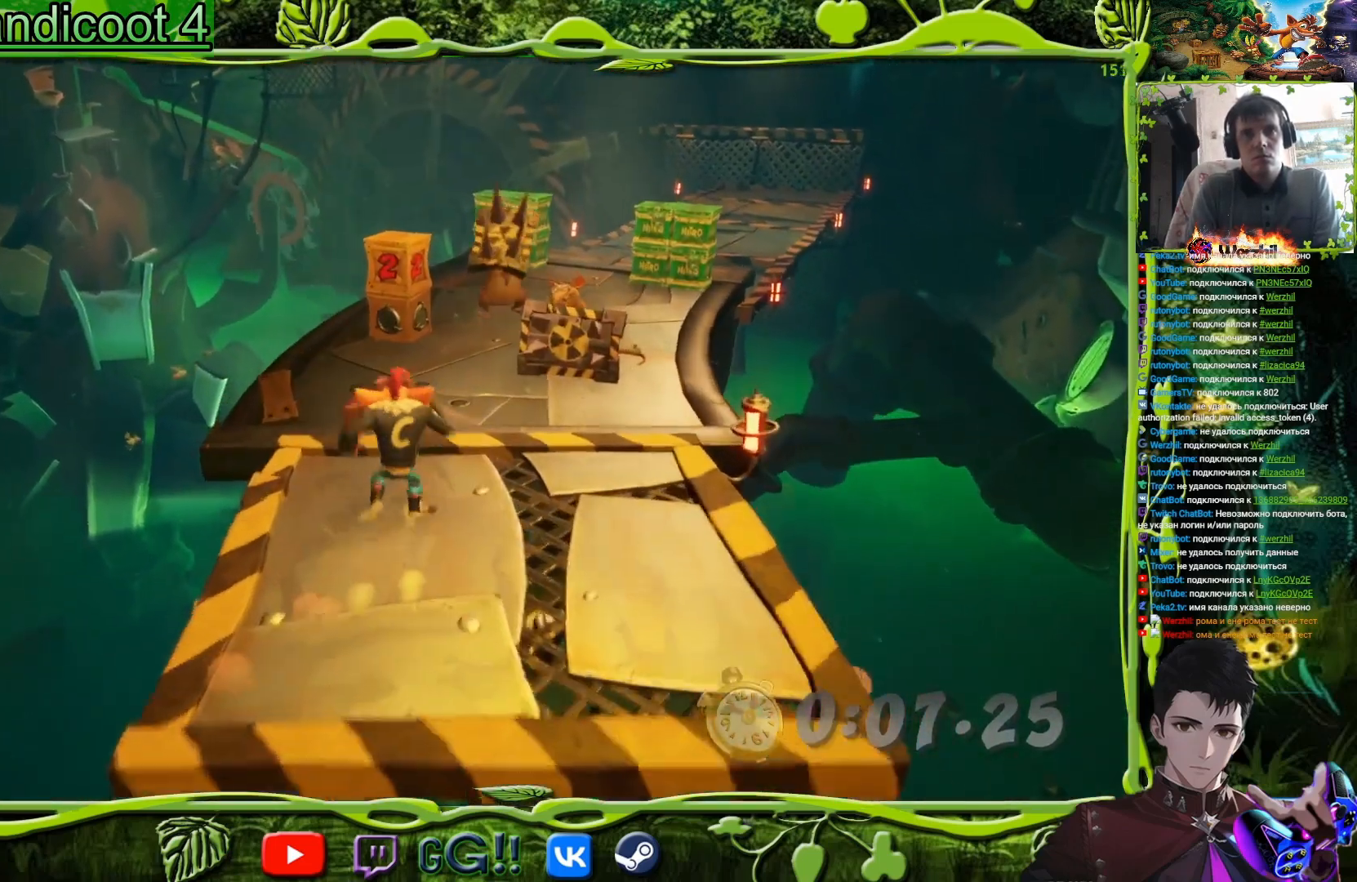
Gameplay with a controller (PlayStation layout); each line is a JSON object with the inputs held at the frame after it. "events" lists button and stick changes between this image and that frame as [ms after this image, input, new state], when the widget could be followed in between. Not read: left_stick right_stick.
{"buttons": ["CROSS", "DPAD_UP", "DPAD_LEFT"], "events": [[300, "CROSS", "down"], [501, "DPAD_LEFT", "down"]]}
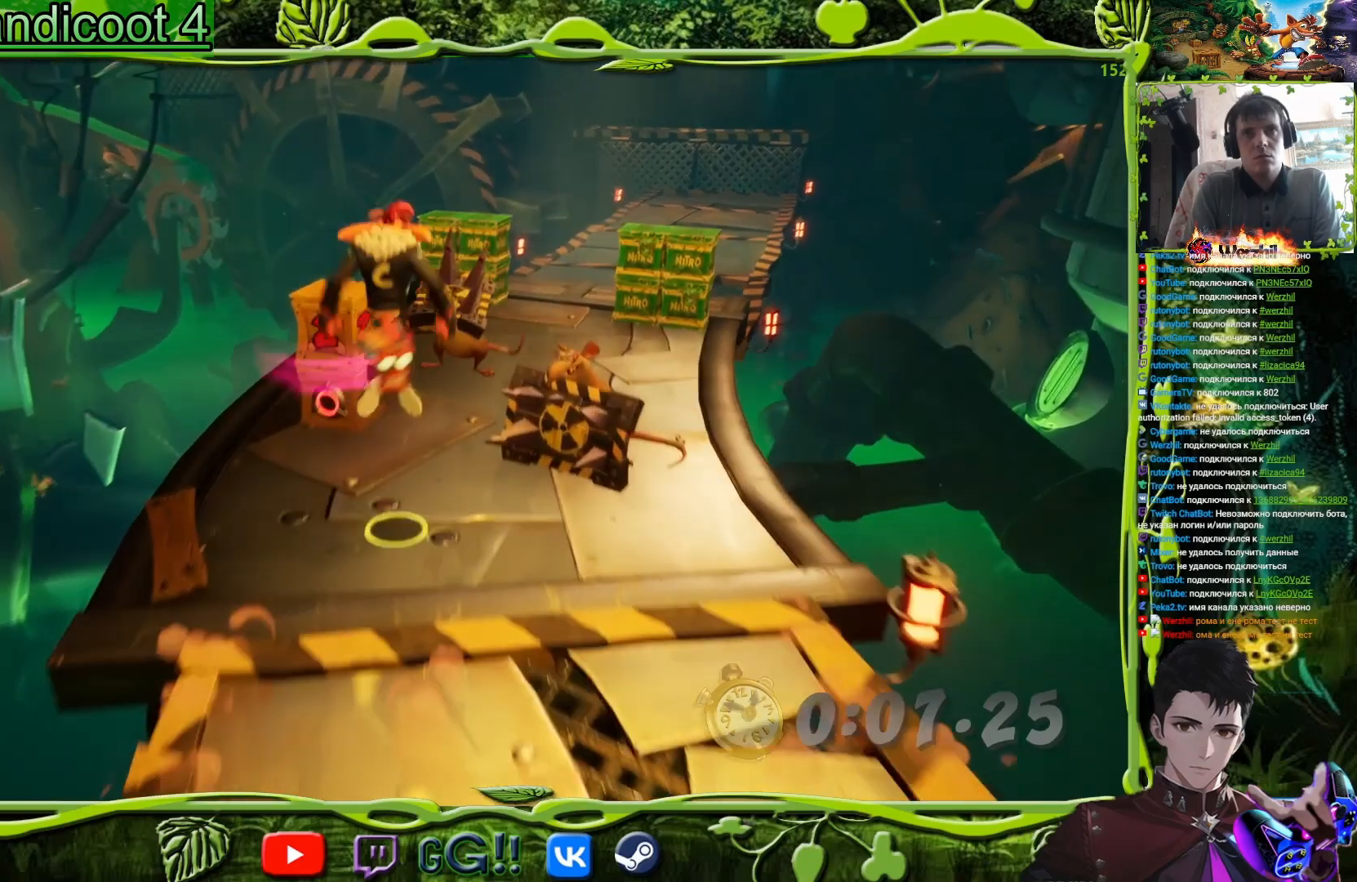
{"buttons": ["CROSS", "DPAD_UP", "DPAD_RIGHT"], "events": [[250, "DPAD_LEFT", "up"], [383, "DPAD_RIGHT", "down"]]}
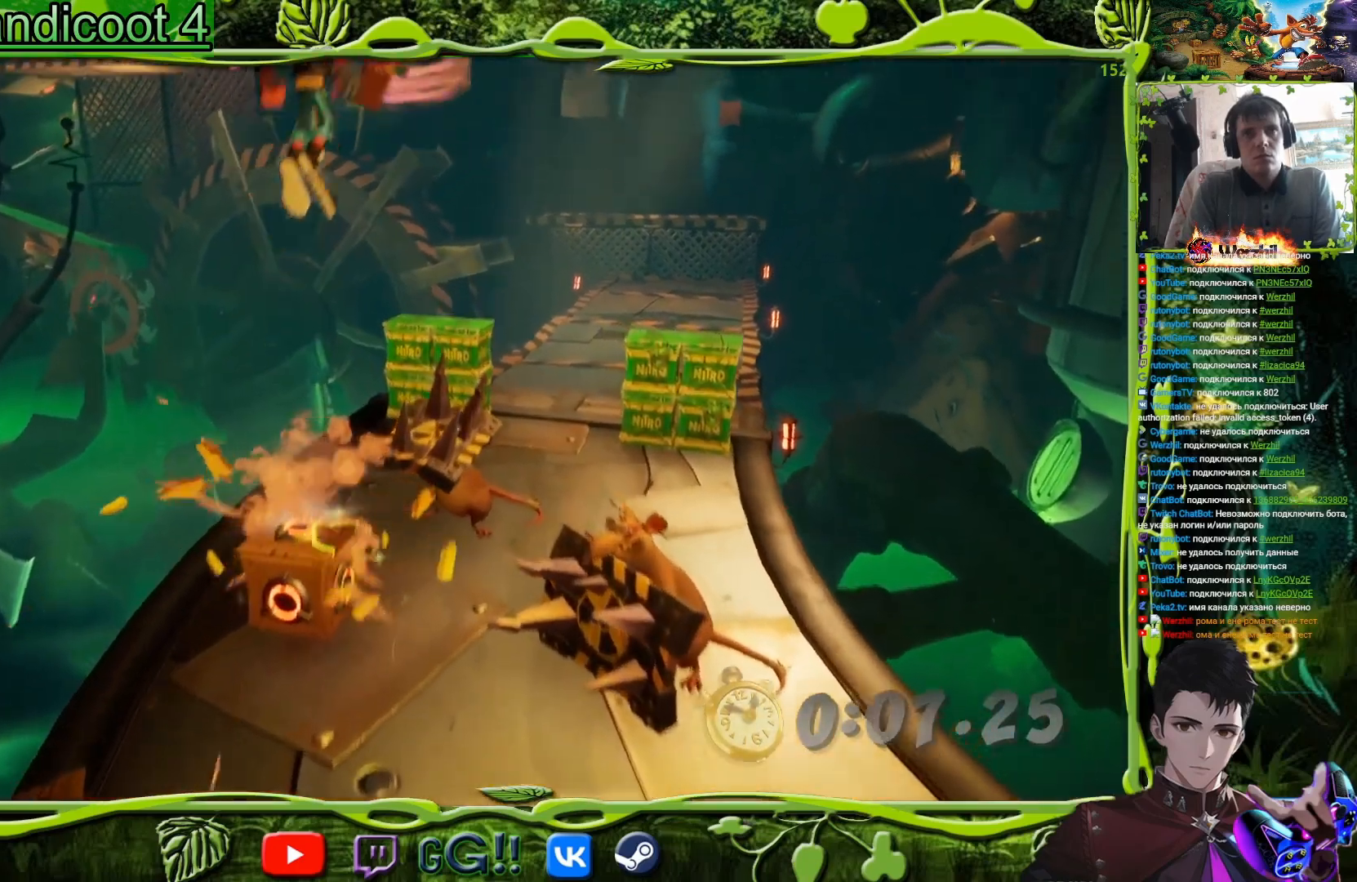
{"buttons": ["CROSS", "DPAD_UP"], "events": [[234, "DPAD_RIGHT", "up"]]}
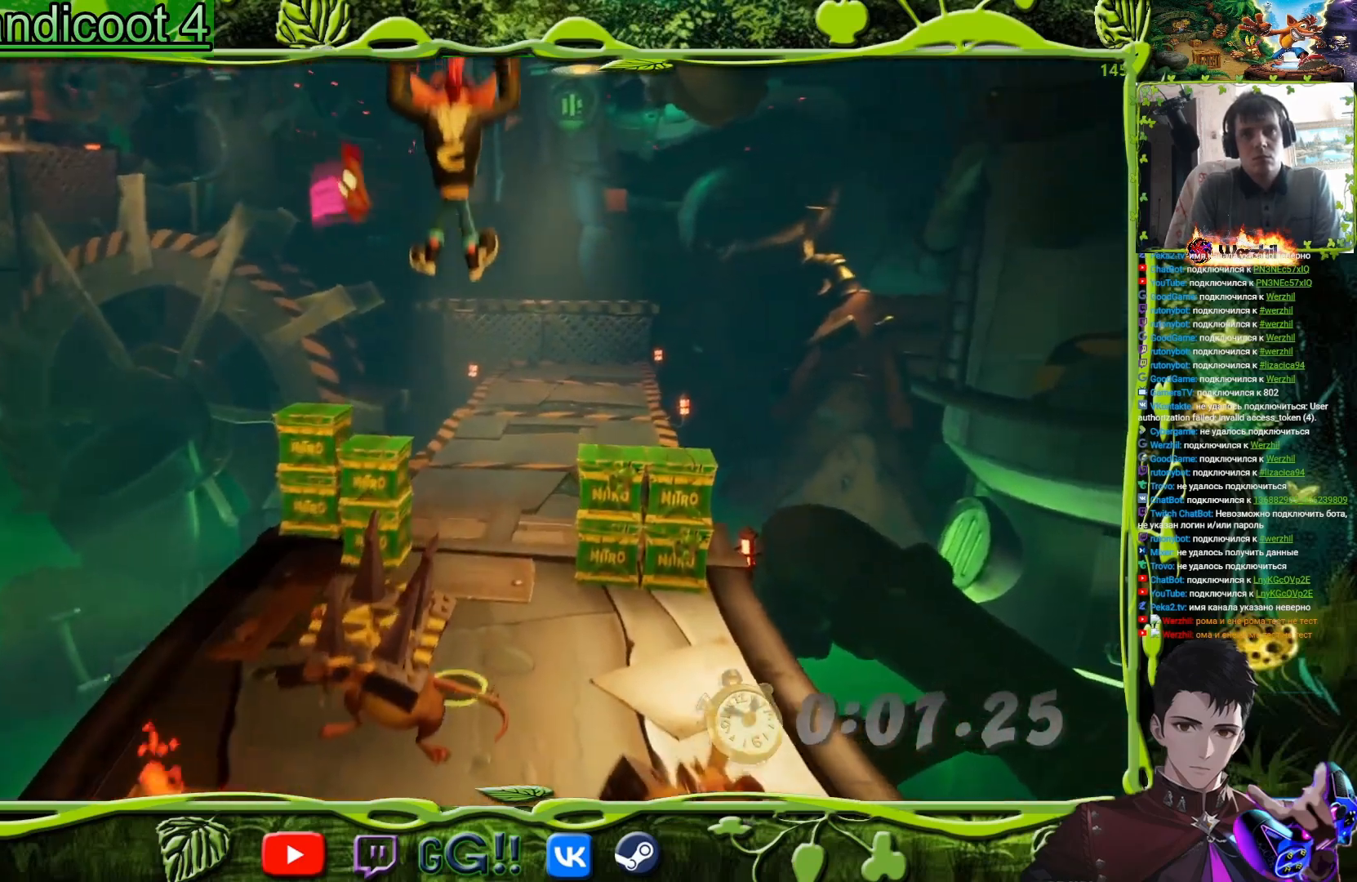
{"buttons": ["CIRCLE", "DPAD_UP"], "events": [[16, "DPAD_RIGHT", "down"], [116, "DPAD_RIGHT", "up"], [150, "CROSS", "up"], [367, "CIRCLE", "down"]]}
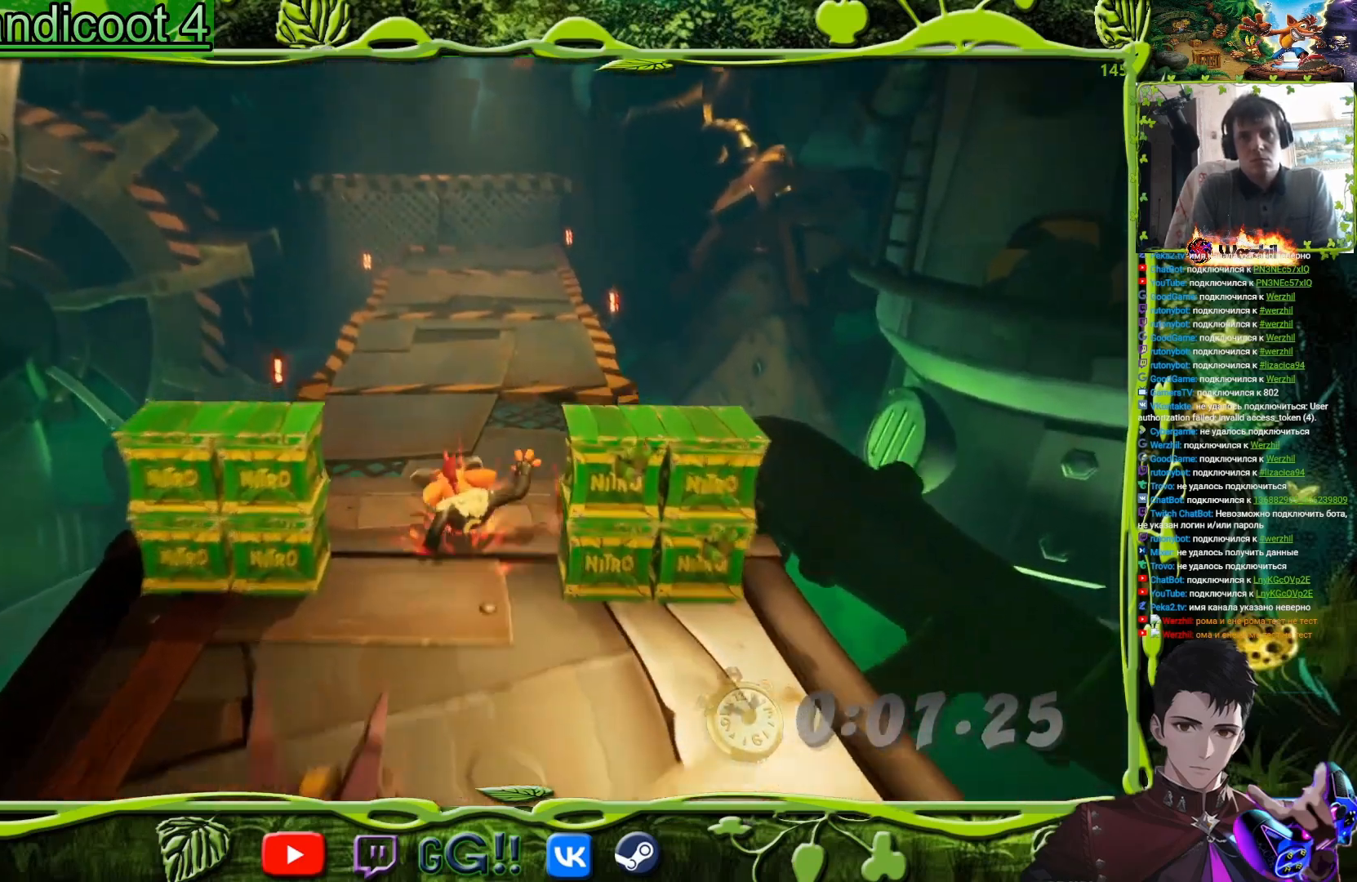
{"buttons": ["SQUARE", "DPAD_UP"], "events": [[17, "CIRCLE", "up"], [134, "SQUARE", "down"], [301, "SQUARE", "up"], [484, "SQUARE", "down"]]}
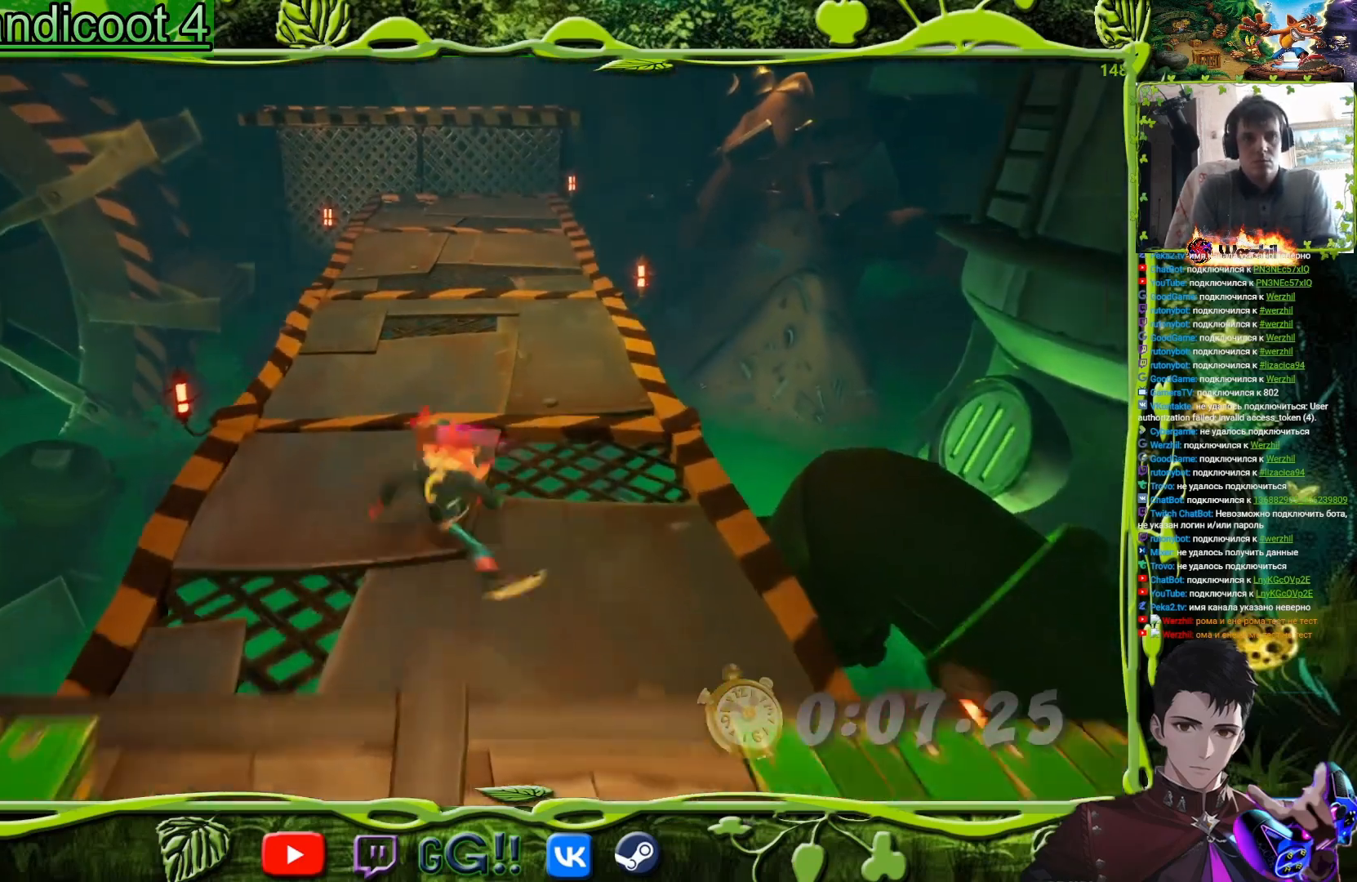
{"buttons": ["DPAD_UP"], "events": [[133, "SQUARE", "up"], [367, "SQUARE", "down"], [484, "SQUARE", "up"]]}
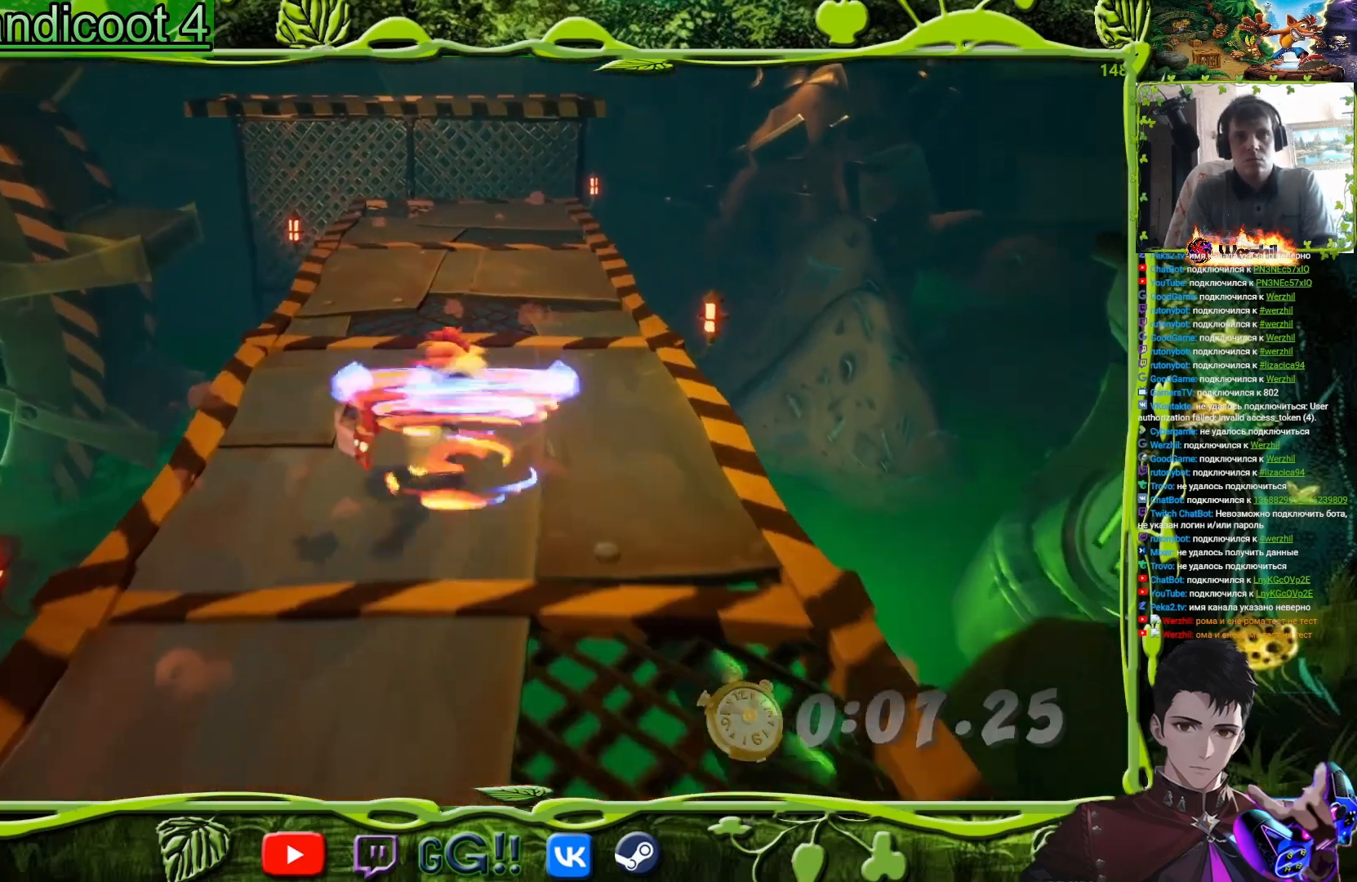
{"buttons": ["DPAD_UP"], "events": [[100, "CIRCLE", "down"], [201, "CIRCLE", "up"], [301, "DPAD_LEFT", "down"], [301, "SQUARE", "down"], [434, "SQUARE", "up"], [467, "DPAD_LEFT", "up"]]}
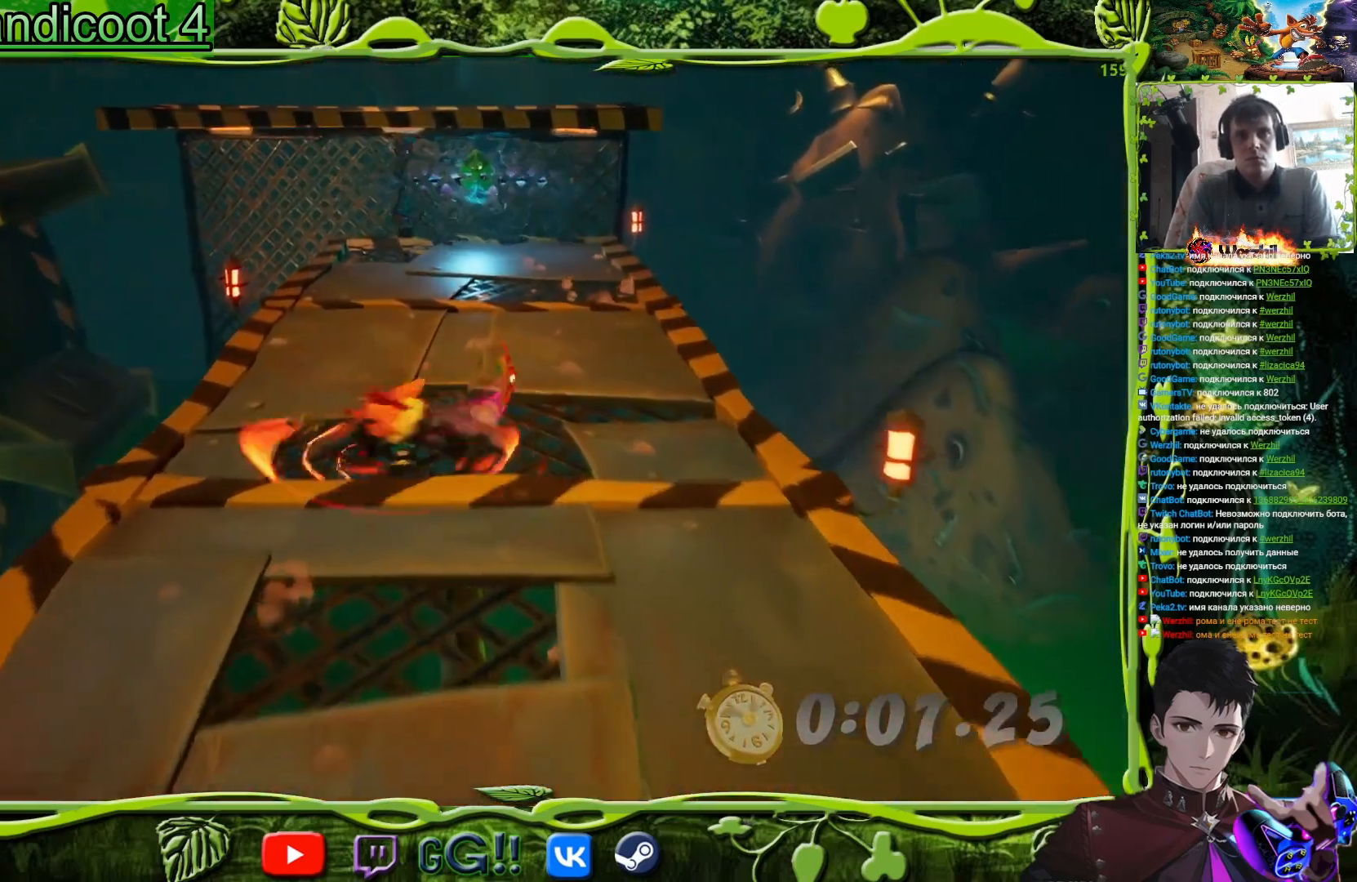
{"buttons": ["SQUARE", "DPAD_UP"], "events": [[100, "SQUARE", "down"], [267, "SQUARE", "up"], [450, "SQUARE", "down"]]}
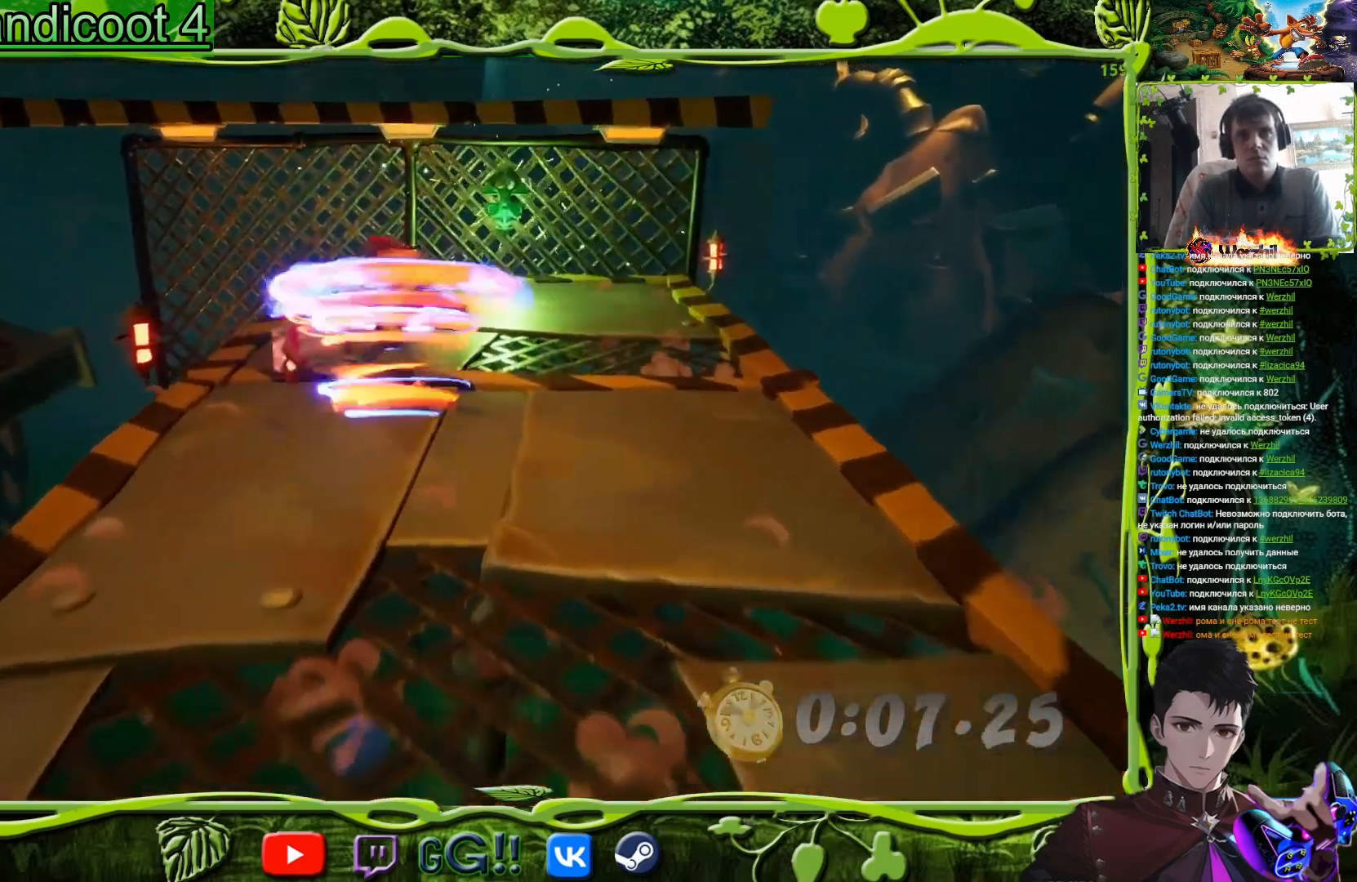
{"buttons": ["TRIANGLE", "DPAD_LEFT"], "events": [[134, "SQUARE", "up"], [184, "DPAD_LEFT", "down"], [417, "DPAD_UP", "up"], [467, "TRIANGLE", "down"]]}
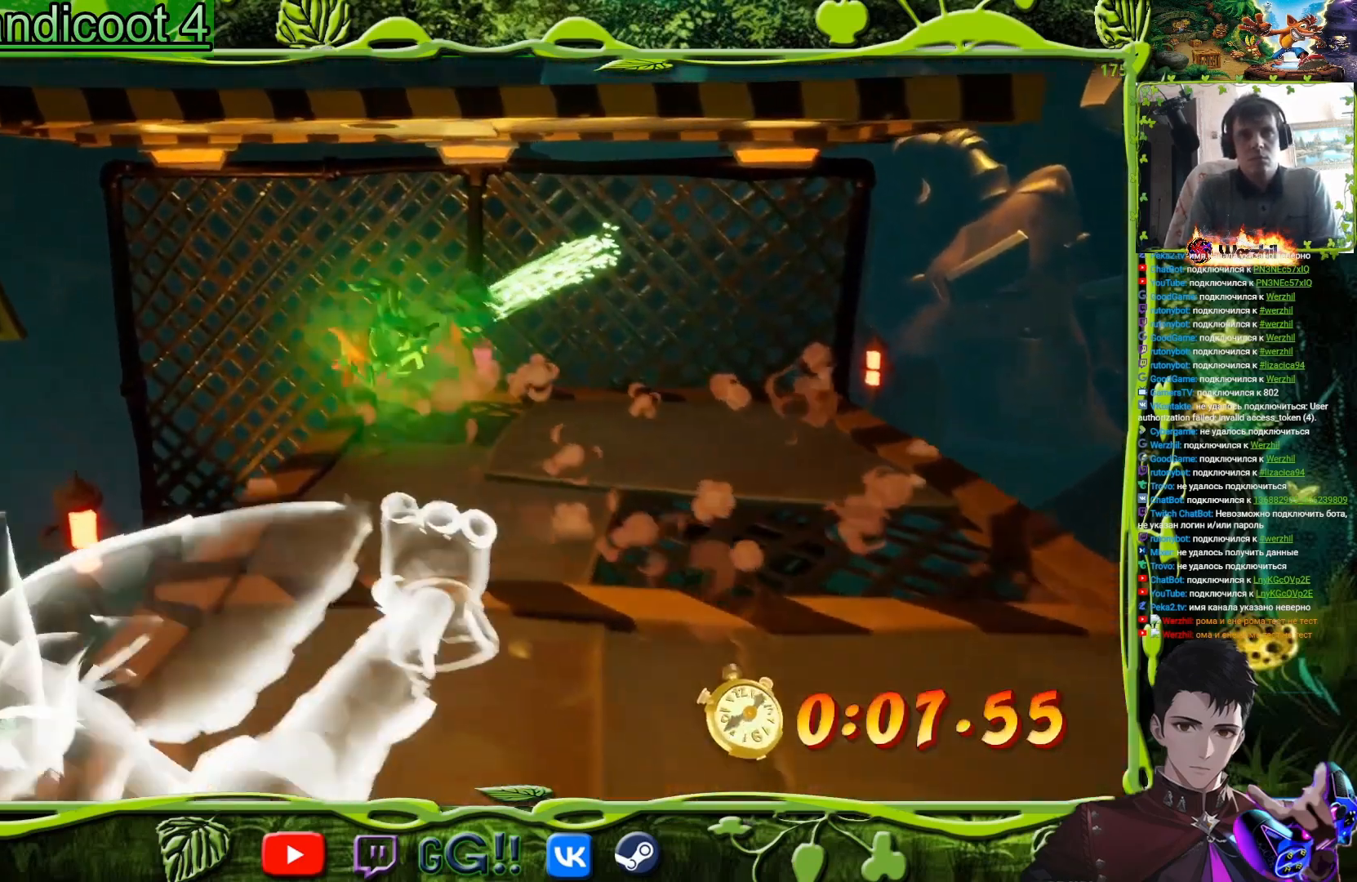
{"buttons": ["DPAD_LEFT"], "events": [[100, "TRIANGLE", "up"]]}
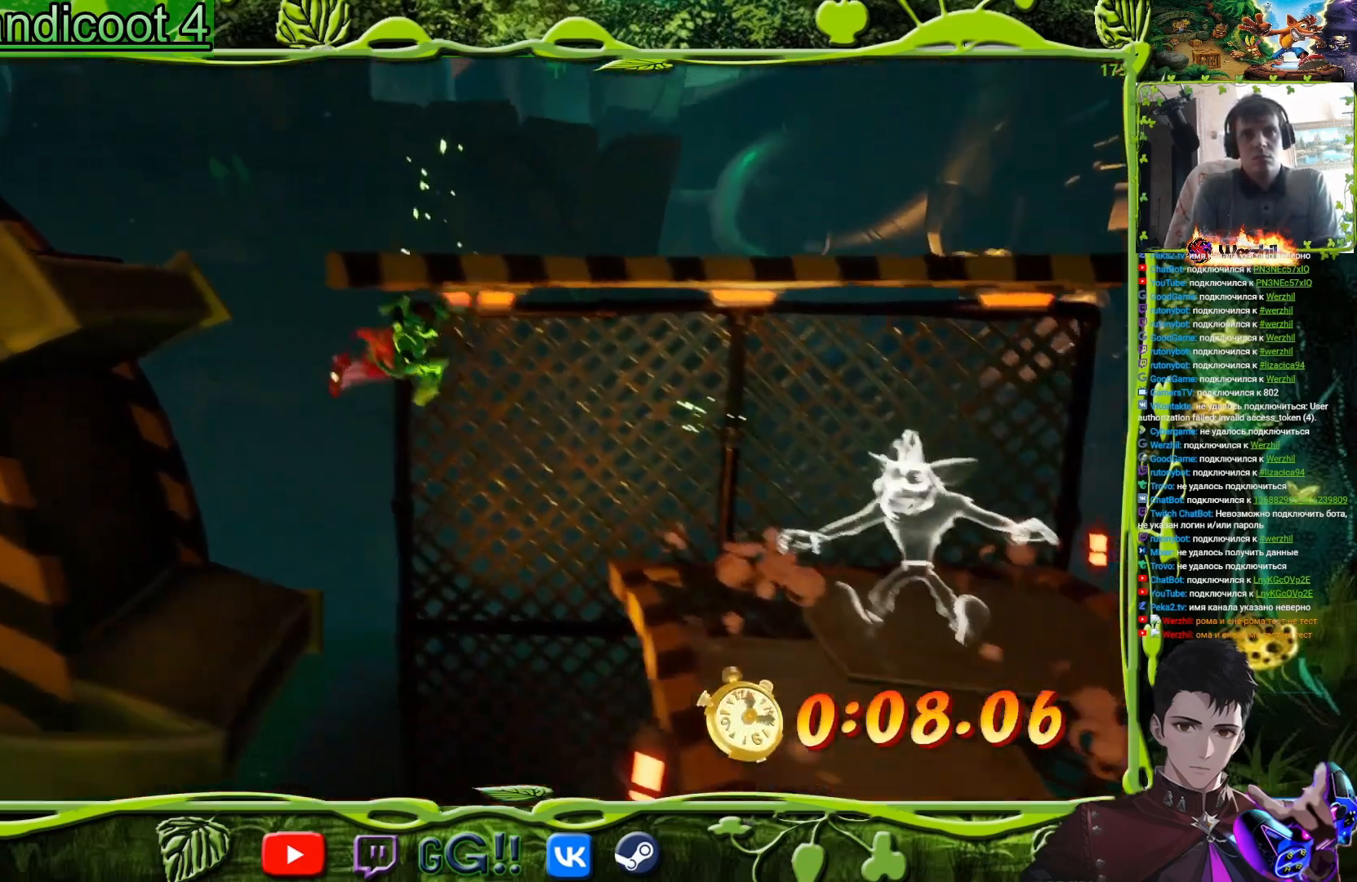
{"buttons": ["DPAD_LEFT"], "events": [[351, "DPAD_LEFT", "up"], [451, "DPAD_LEFT", "down"]]}
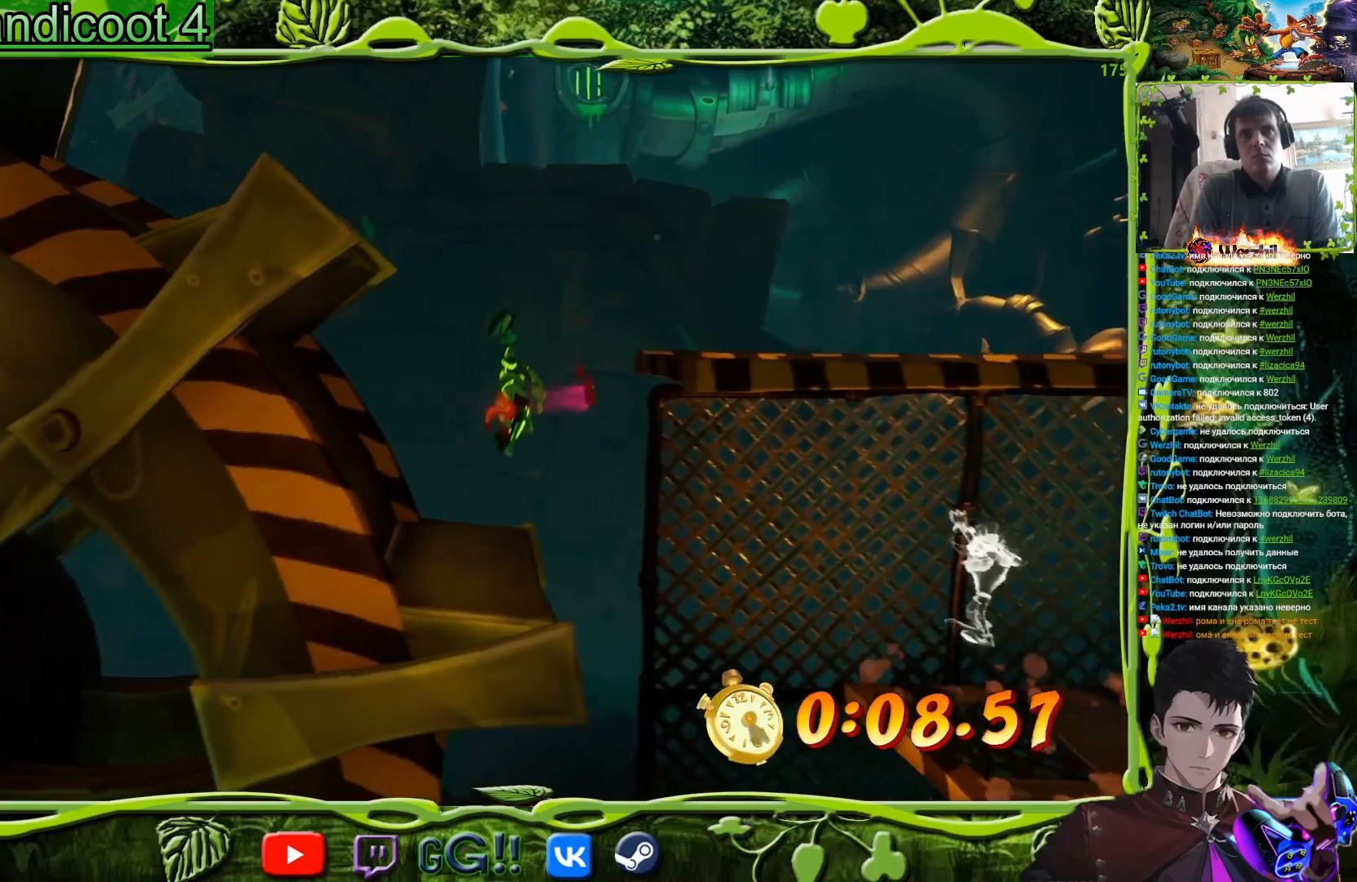
{"buttons": ["DPAD_LEFT"], "events": [[367, "TRIANGLE", "down"], [484, "TRIANGLE", "up"]]}
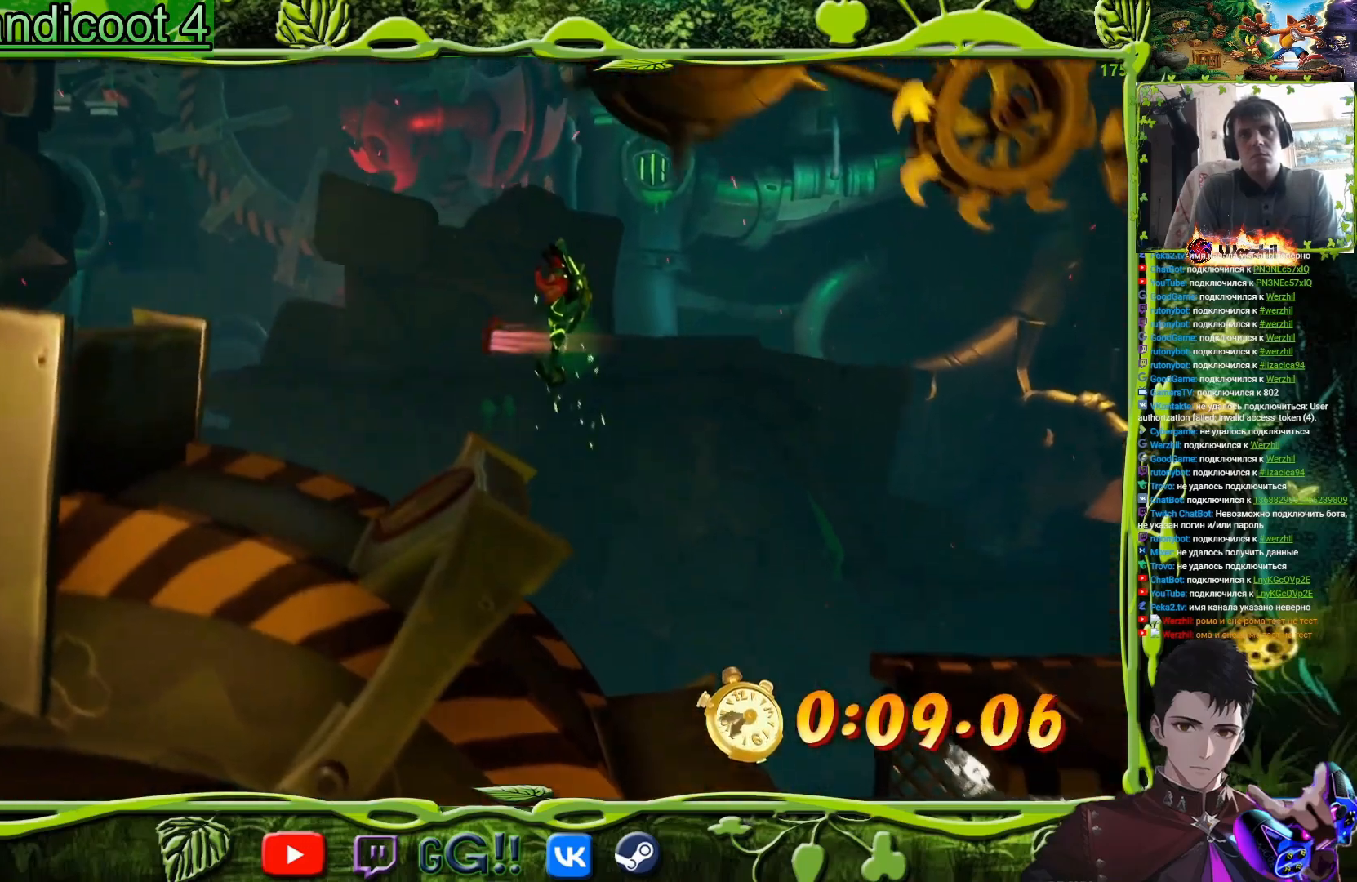
{"buttons": ["DPAD_LEFT"], "events": []}
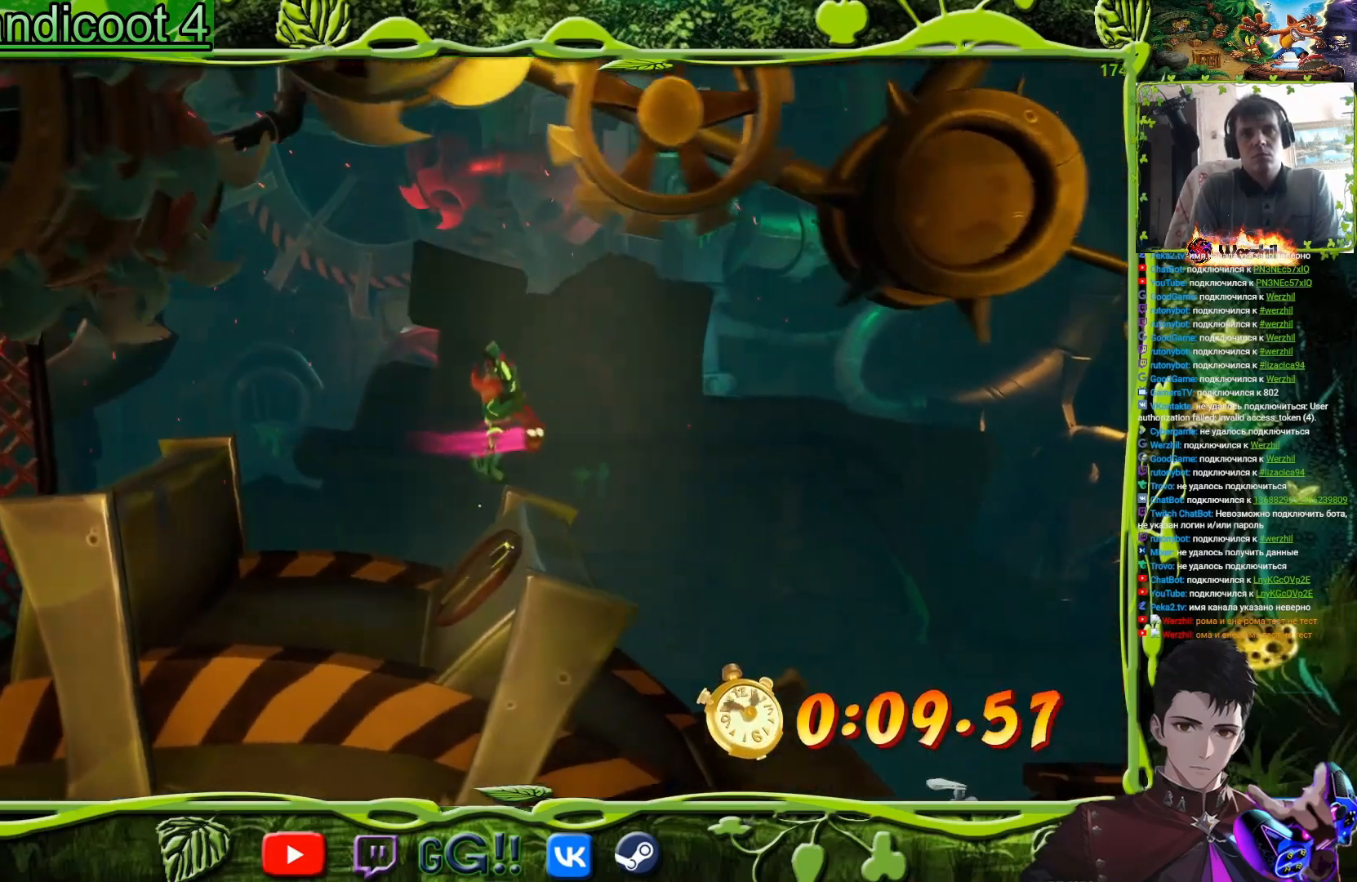
{"buttons": ["DPAD_LEFT"], "events": []}
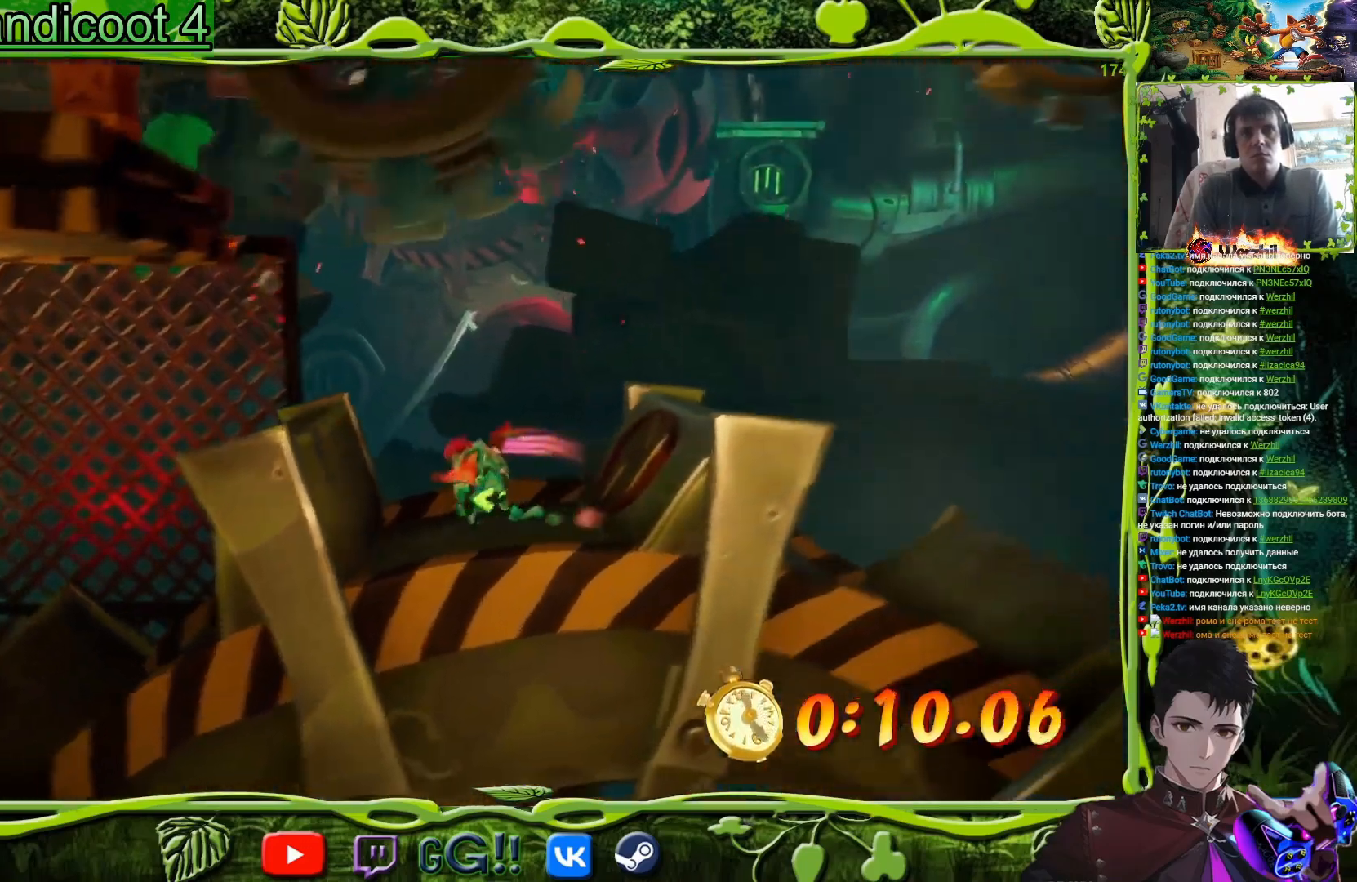
{"buttons": ["TRIANGLE", "DPAD_LEFT"], "events": [[67, "CROSS", "down"], [167, "CROSS", "up"], [417, "TRIANGLE", "down"]]}
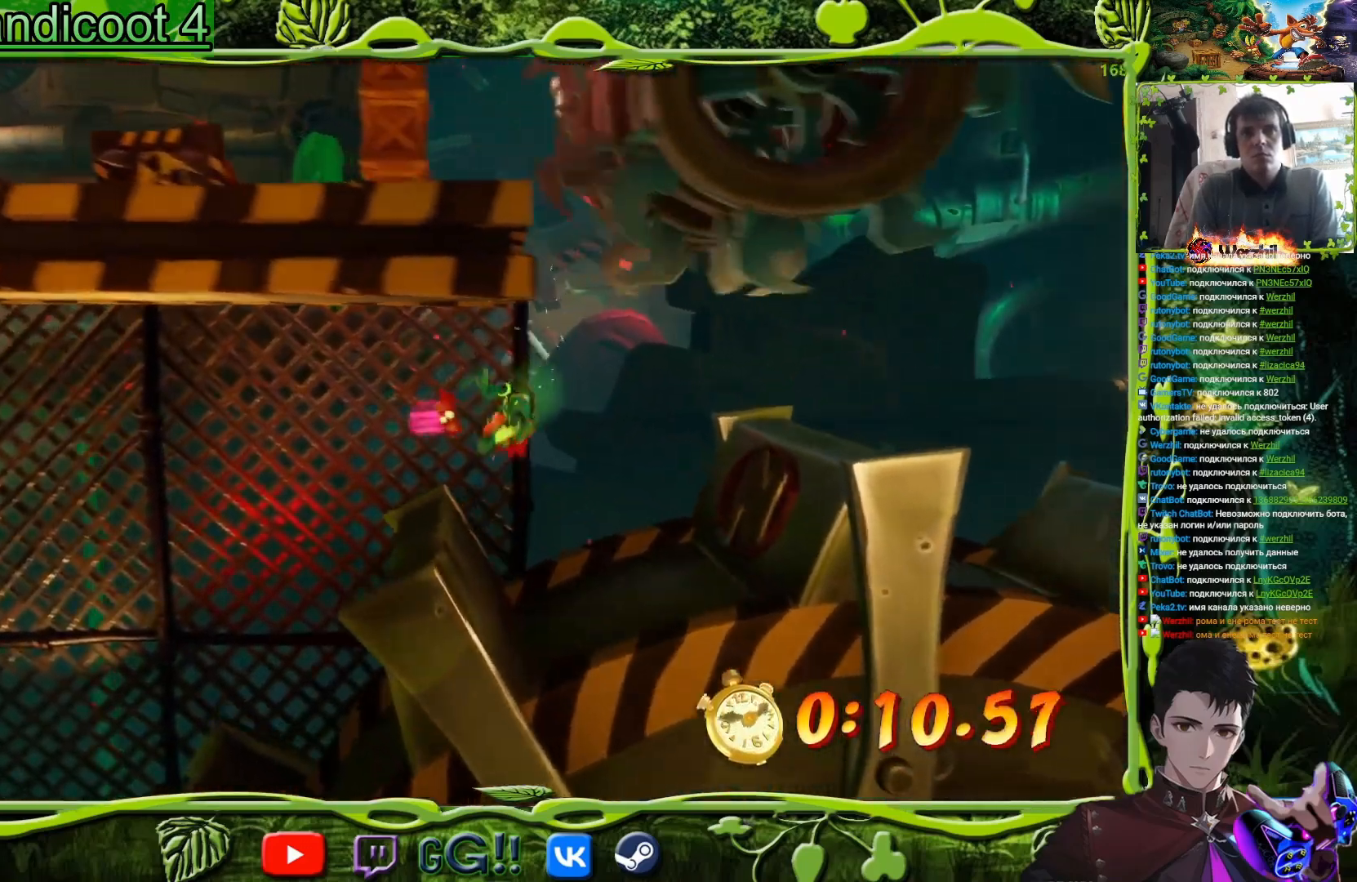
{"buttons": ["DPAD_LEFT"], "events": [[33, "TRIANGLE", "up"], [350, "CIRCLE", "down"], [467, "CIRCLE", "up"]]}
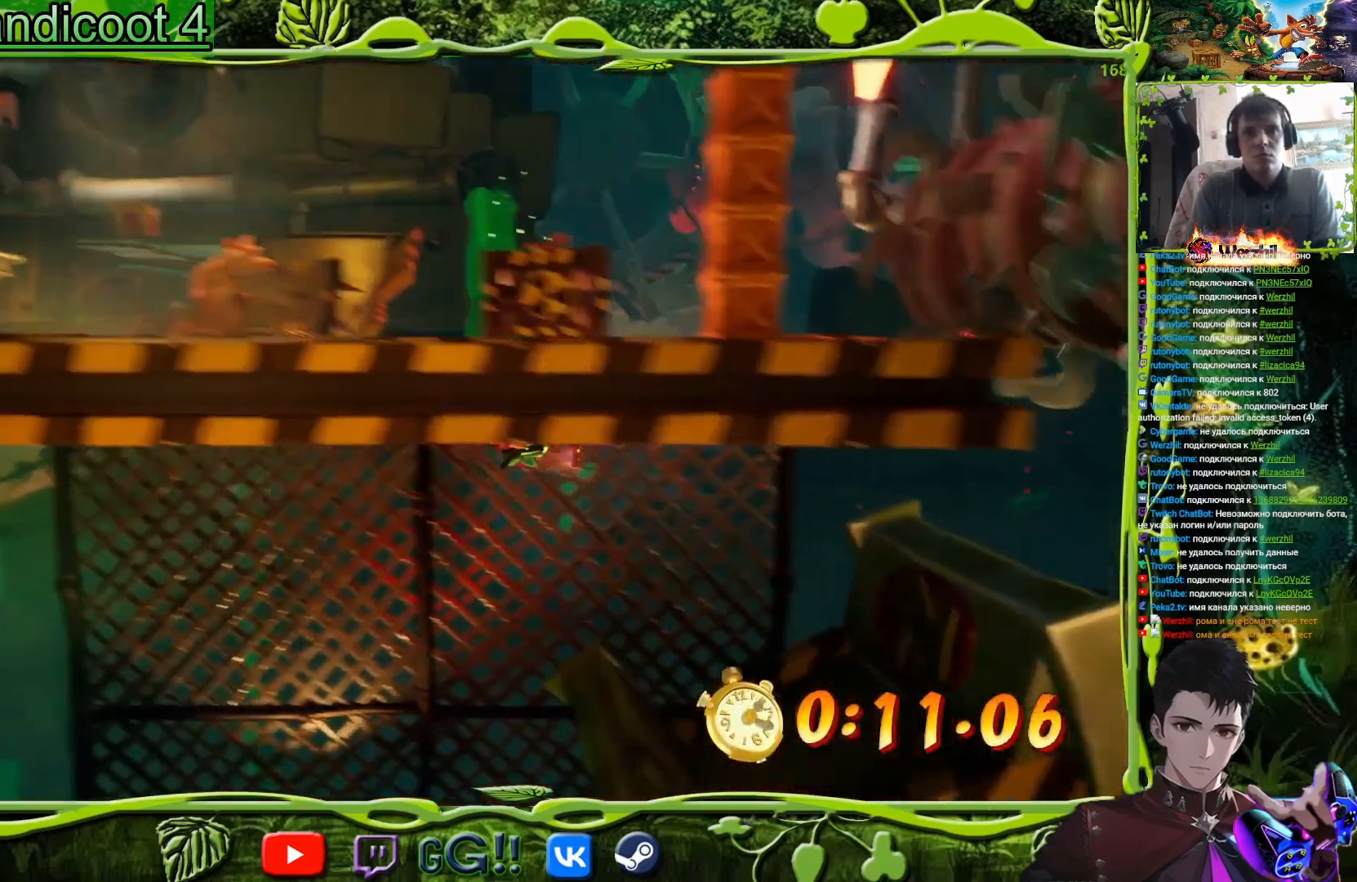
{"buttons": ["SQUARE", "DPAD_LEFT"], "events": [[17, "SQUARE", "down"], [184, "SQUARE", "up"], [417, "SQUARE", "down"]]}
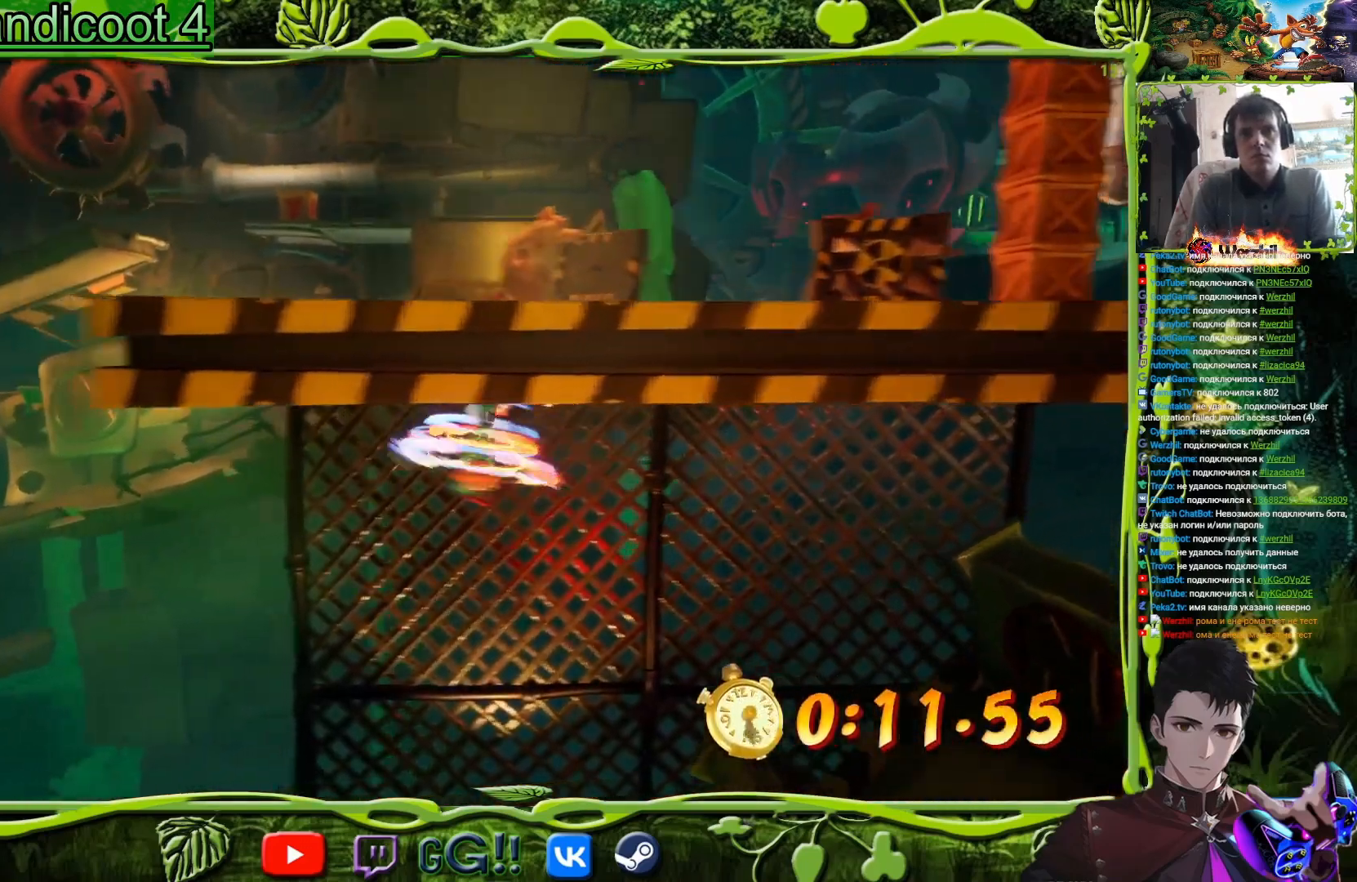
{"buttons": ["DPAD_UP", "DPAD_LEFT"], "events": [[67, "SQUARE", "up"], [450, "DPAD_UP", "down"]]}
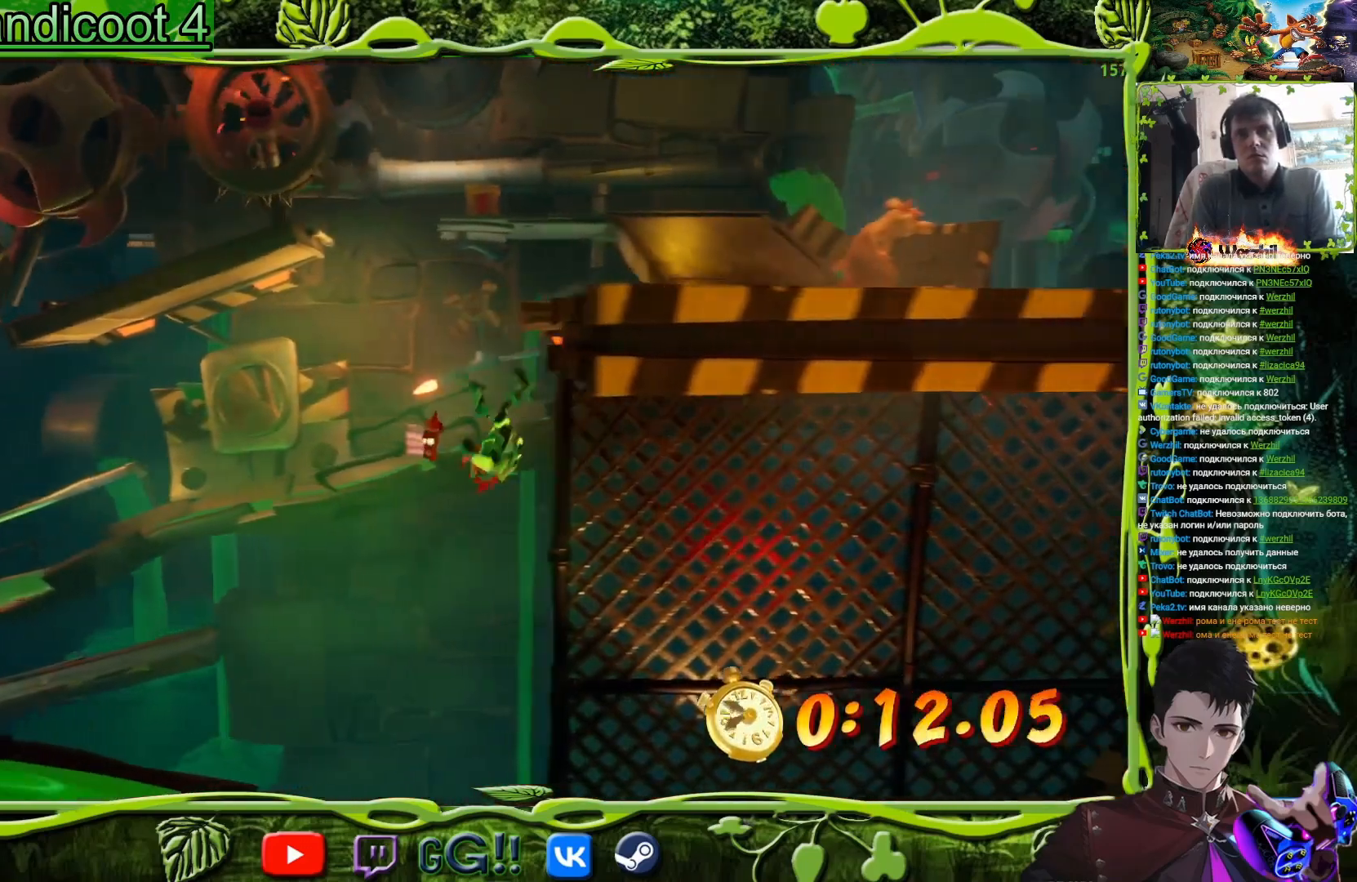
{"buttons": ["TRIANGLE", "DPAD_UP", "DPAD_RIGHT"], "events": [[50, "DPAD_LEFT", "up"], [50, "DPAD_UP", "up"], [84, "DPAD_RIGHT", "down"], [401, "DPAD_UP", "down"], [417, "TRIANGLE", "down"]]}
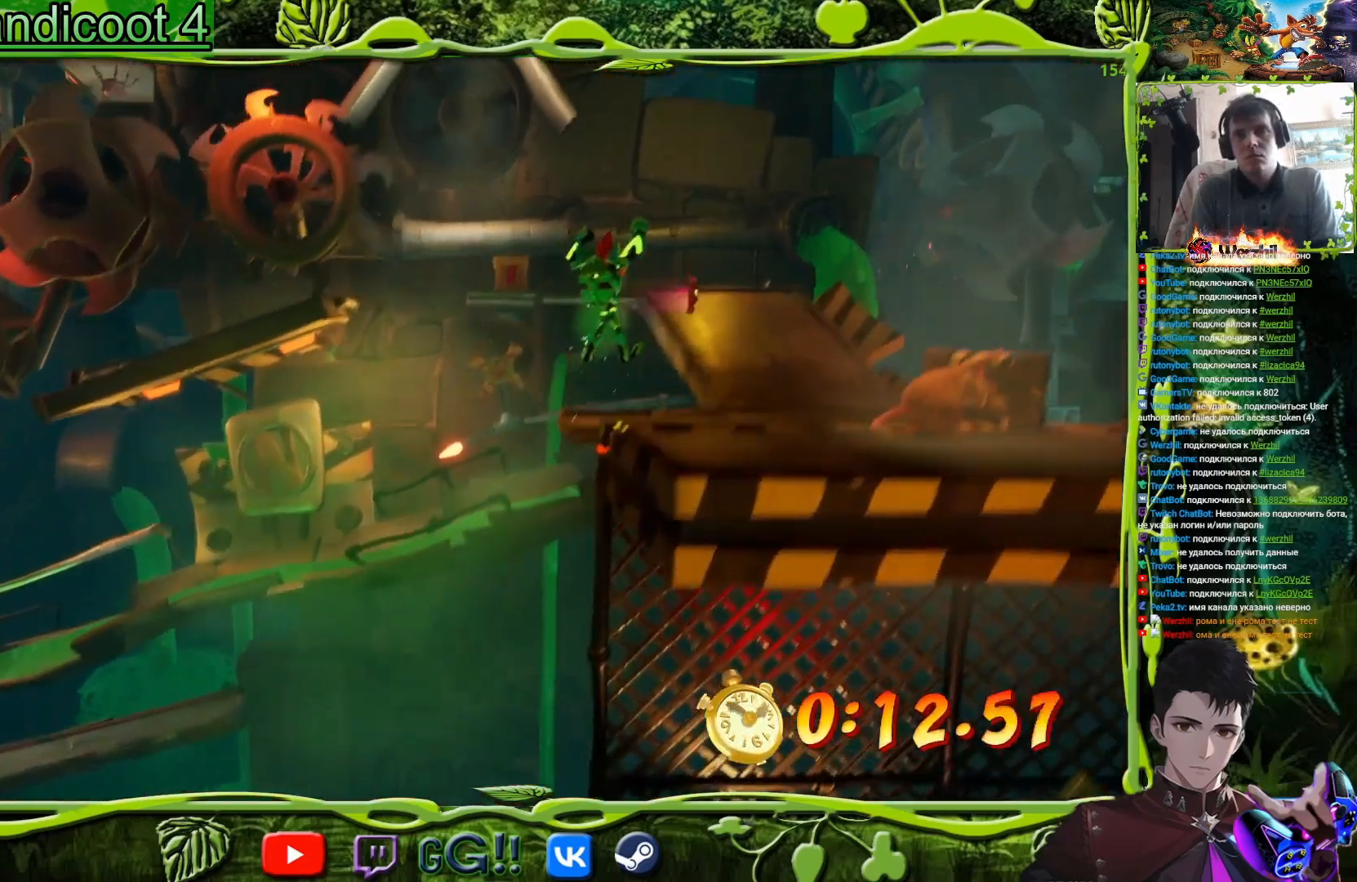
{"buttons": ["DPAD_UP"], "events": [[33, "TRIANGLE", "up"], [250, "DPAD_RIGHT", "up"]]}
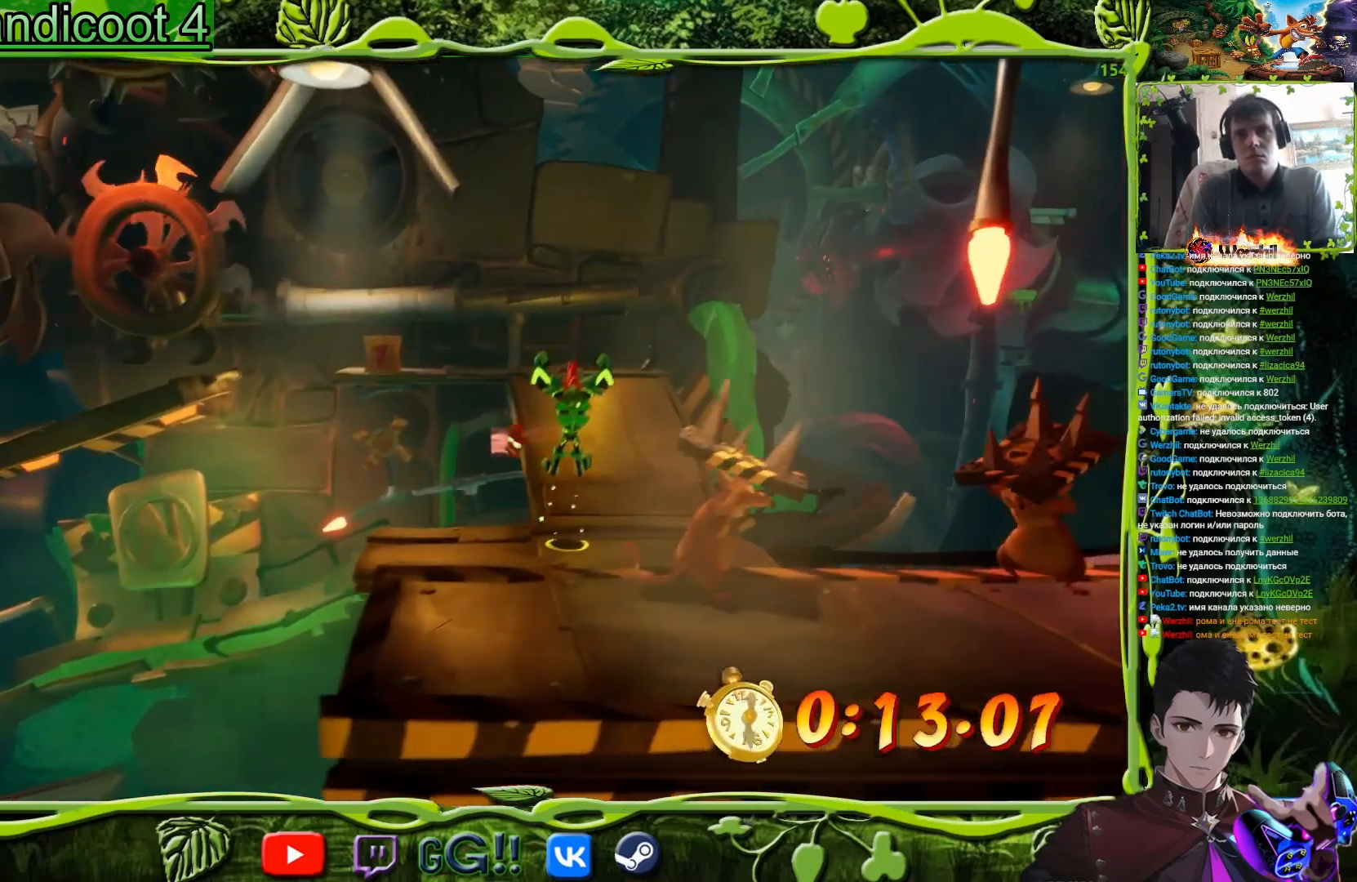
{"buttons": ["CIRCLE", "DPAD_UP"], "events": [[451, "CIRCLE", "down"]]}
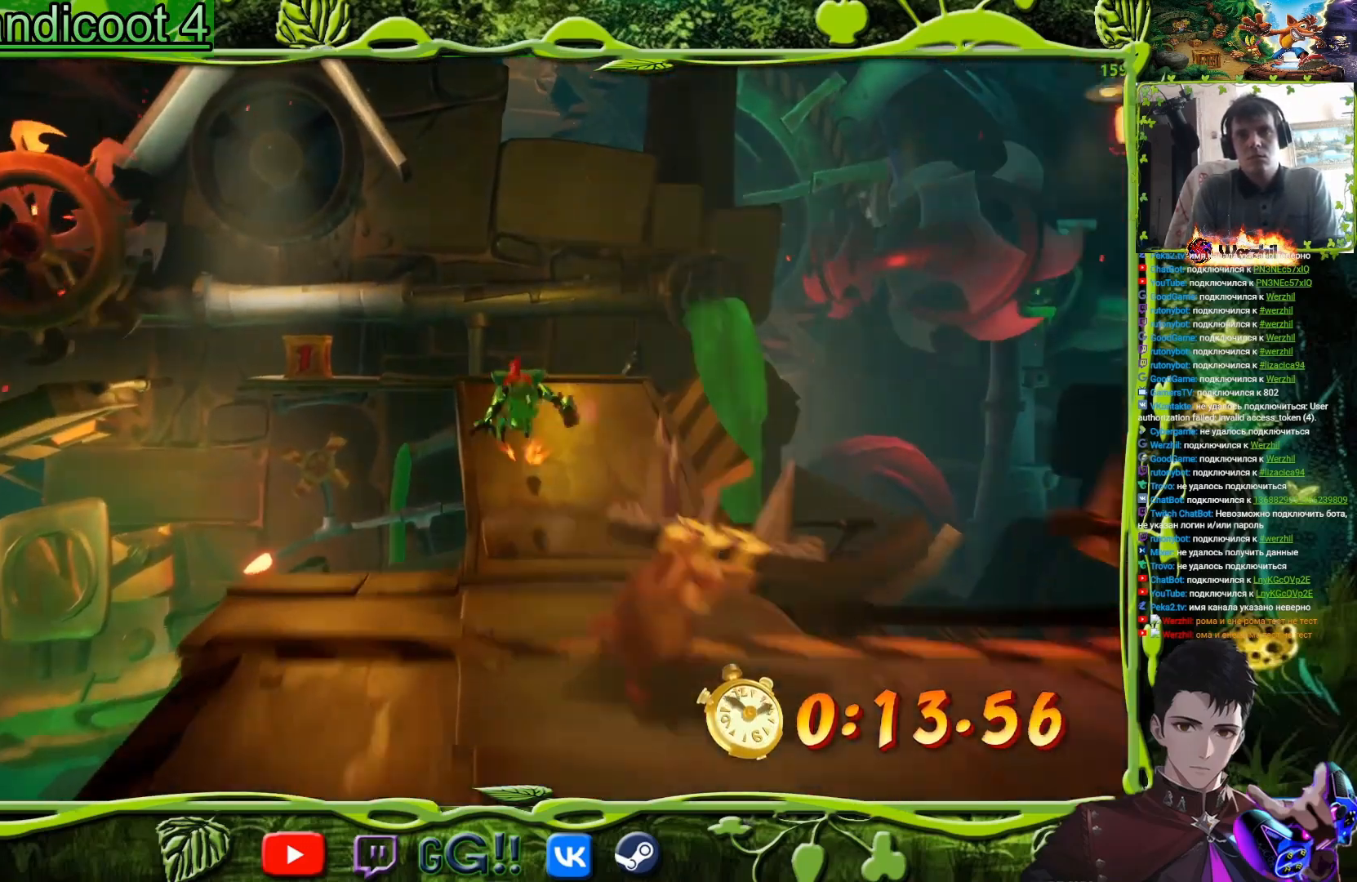
{"buttons": ["SQUARE", "DPAD_LEFT"], "events": [[33, "CIRCLE", "up"], [100, "SQUARE", "down"], [150, "DPAD_LEFT", "down"], [267, "SQUARE", "up"], [367, "DPAD_UP", "up"], [450, "SQUARE", "down"]]}
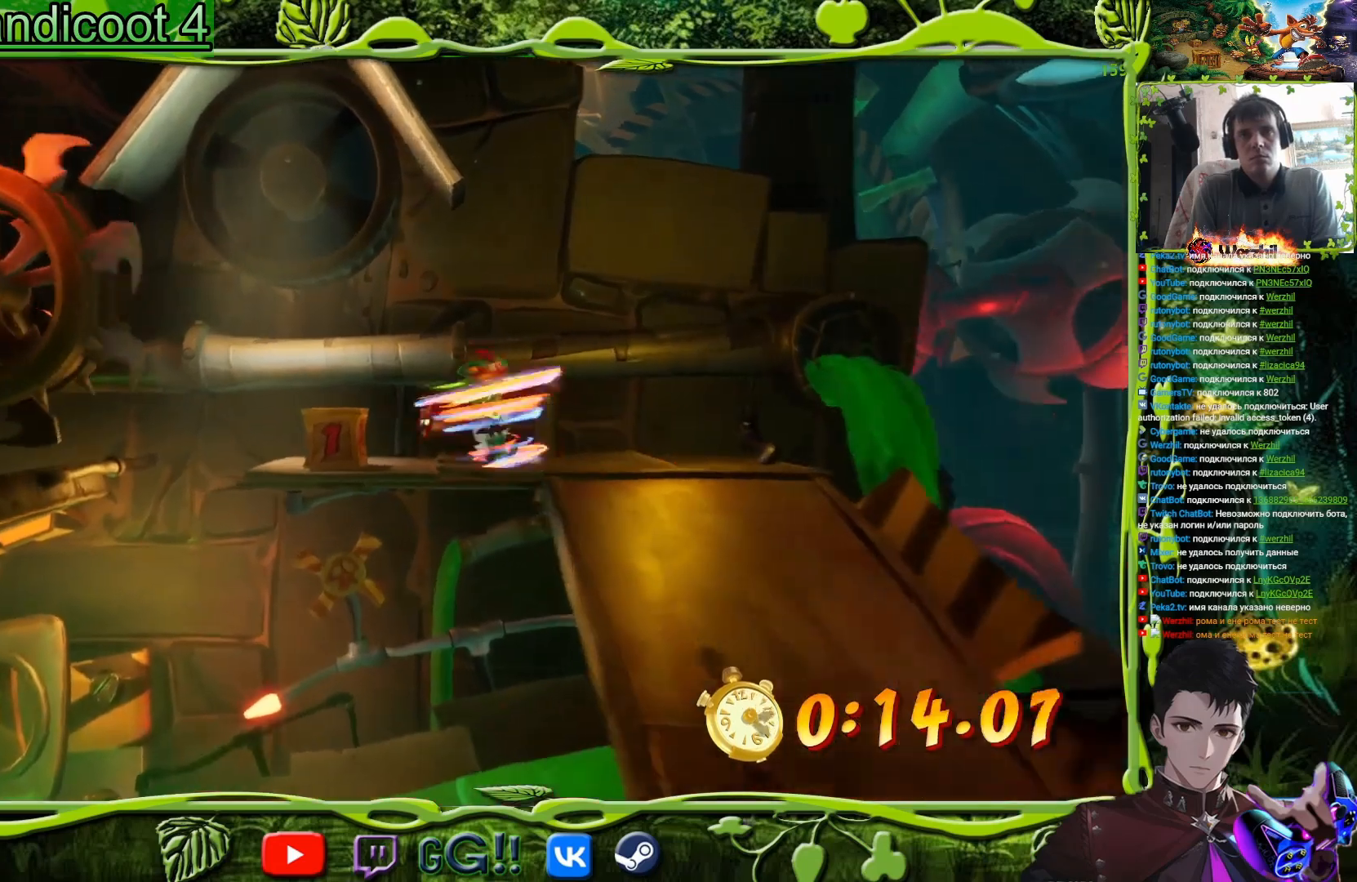
{"buttons": ["DPAD_LEFT"], "events": [[84, "SQUARE", "up"]]}
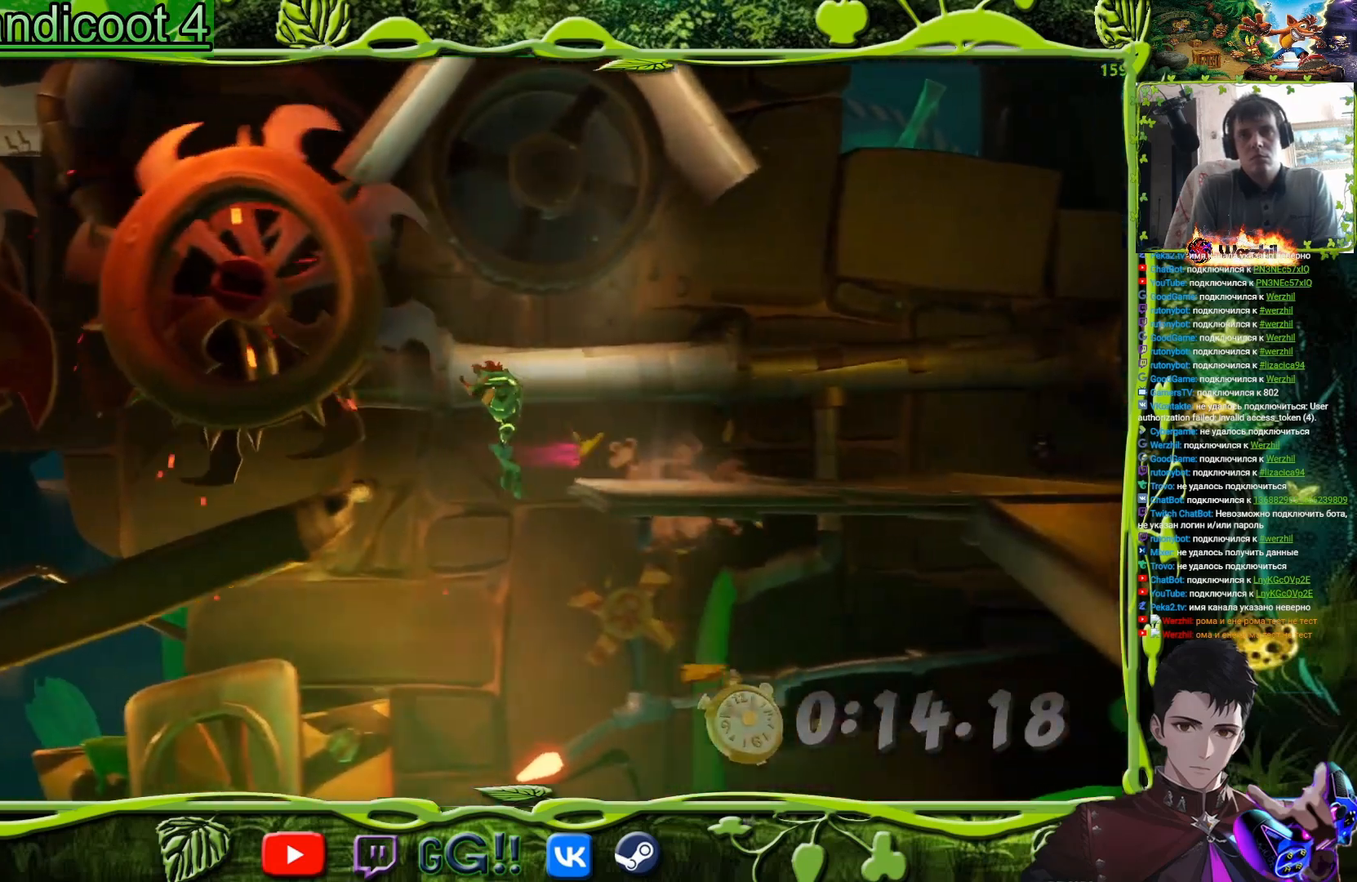
{"buttons": ["DPAD_LEFT"], "events": [[16, "DPAD_LEFT", "up"], [200, "DPAD_LEFT", "down"], [300, "TRIANGLE", "down"], [434, "TRIANGLE", "up"]]}
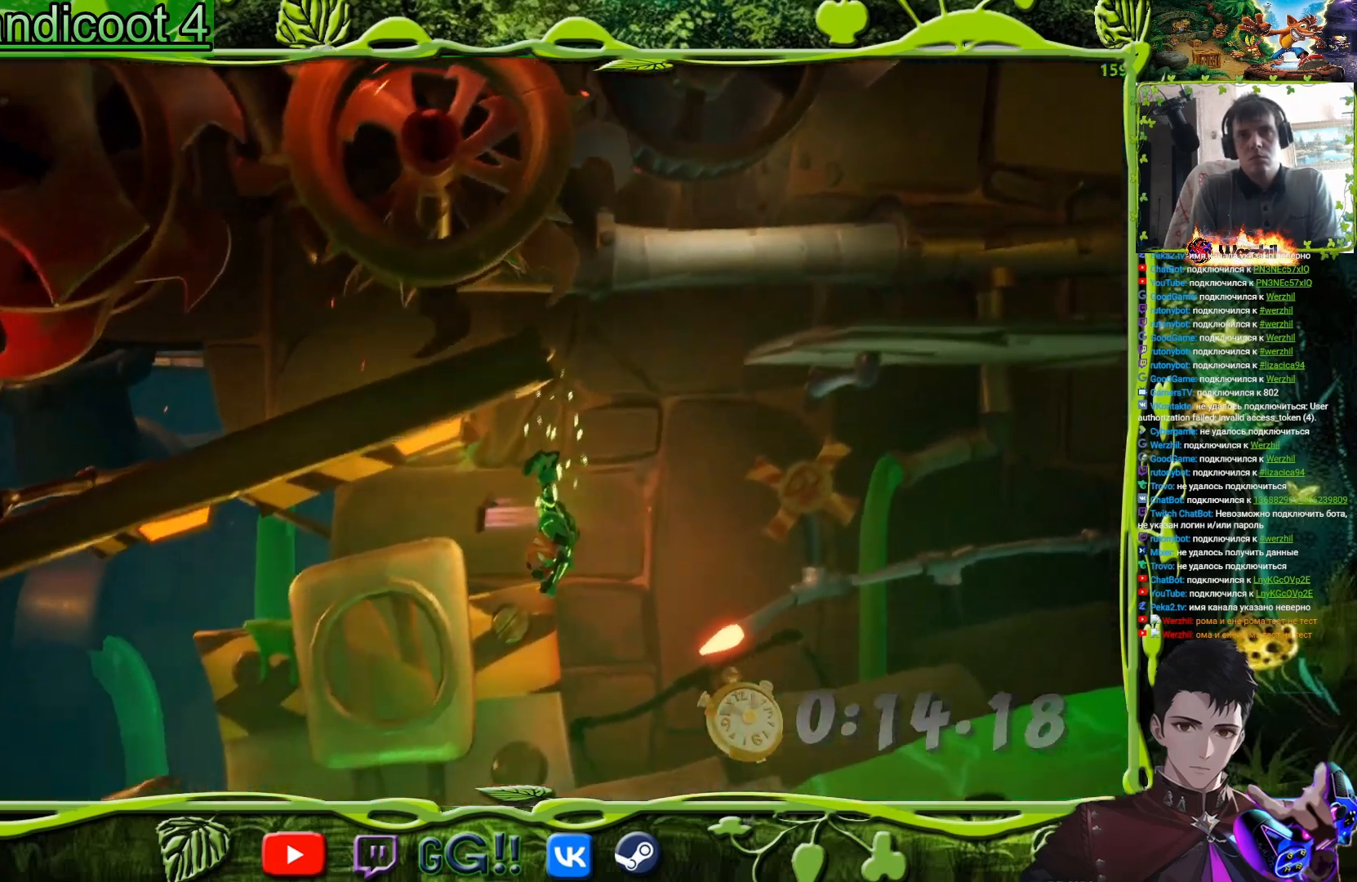
{"buttons": ["DPAD_LEFT"], "events": []}
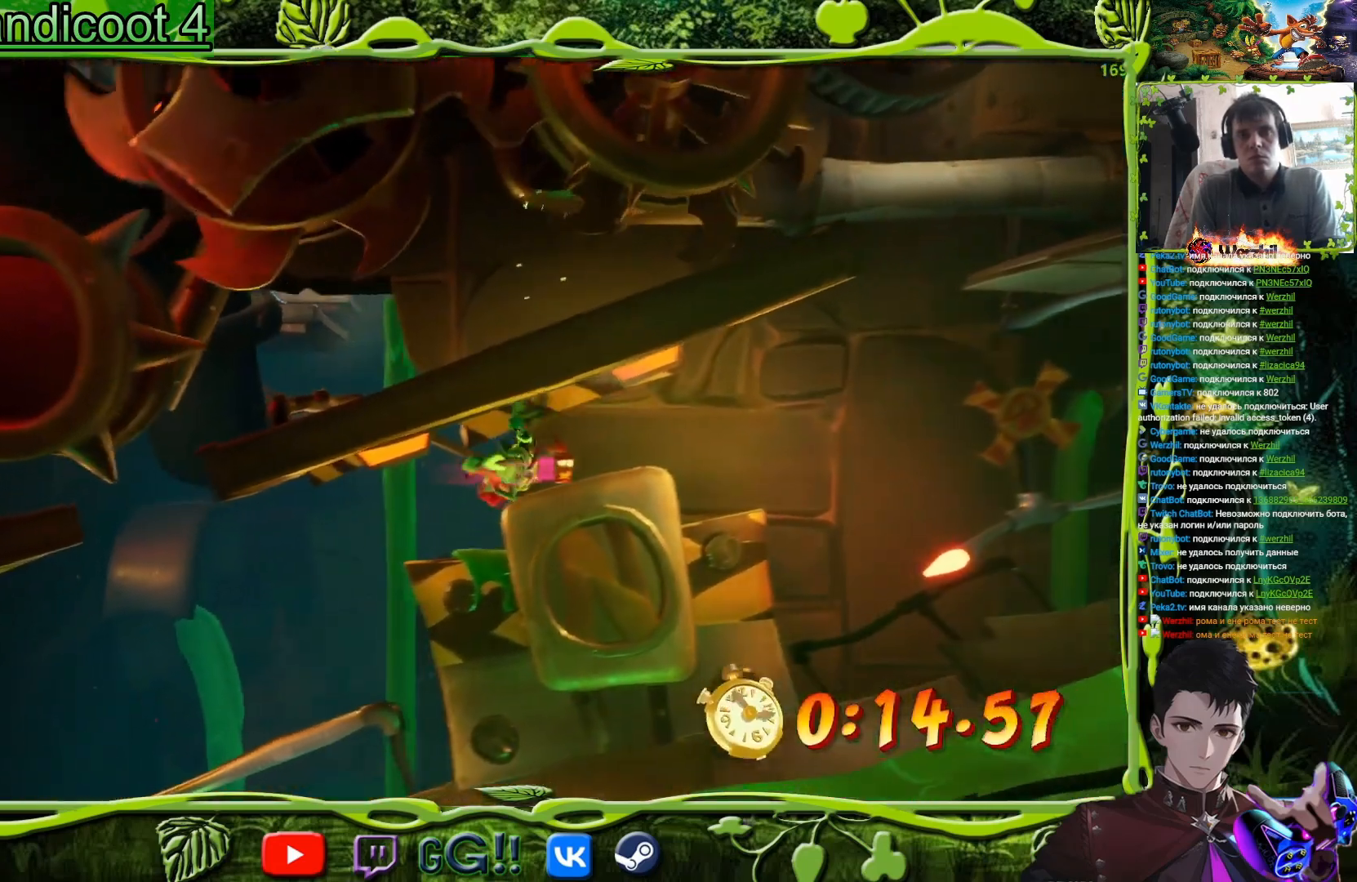
{"buttons": ["CROSS", "SQUARE", "DPAD_LEFT"], "events": [[300, "CROSS", "down"], [400, "SQUARE", "down"]]}
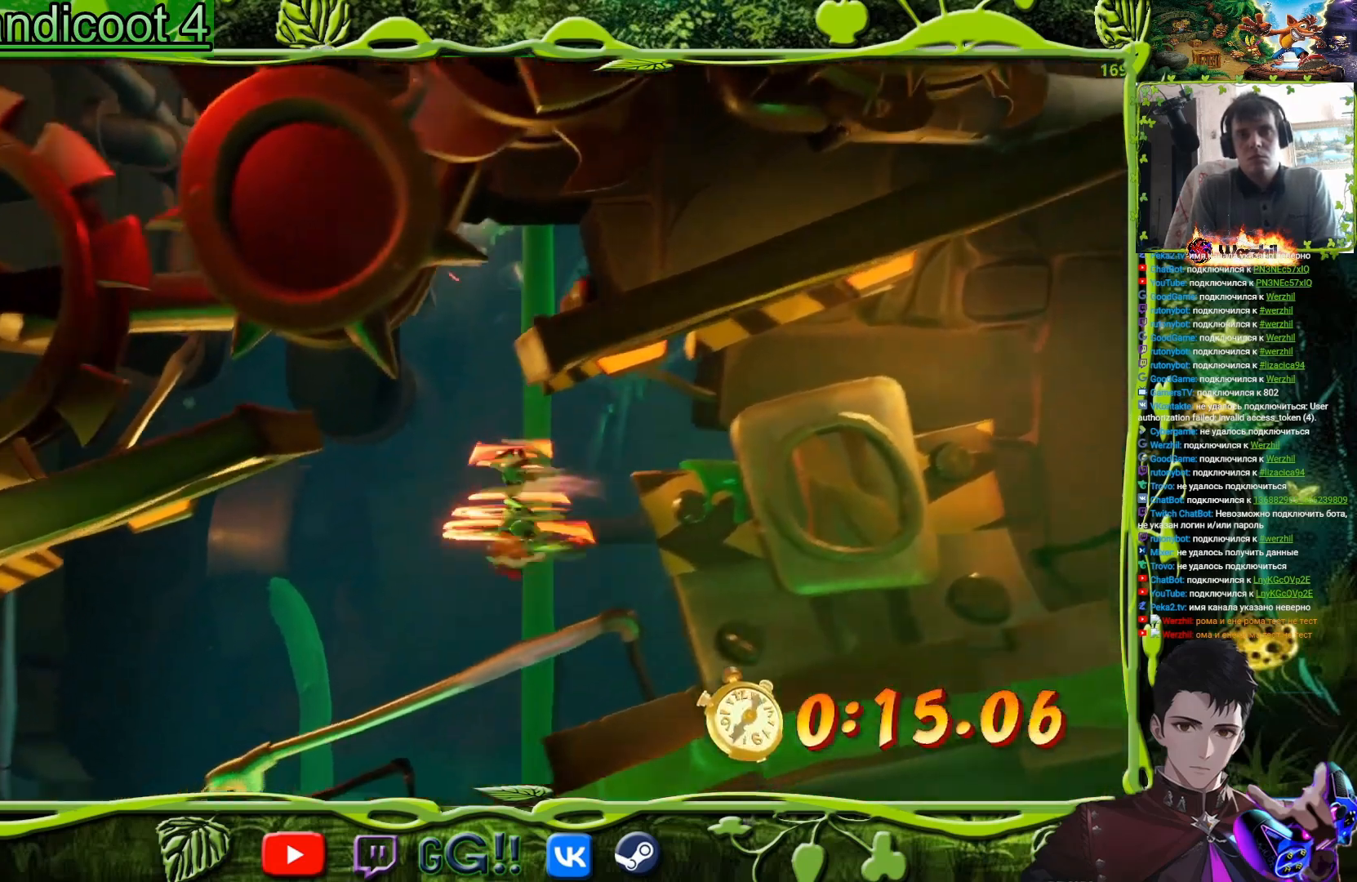
{"buttons": ["SQUARE", "DPAD_LEFT"], "events": [[50, "SQUARE", "up"], [251, "SQUARE", "down"], [284, "CROSS", "up"]]}
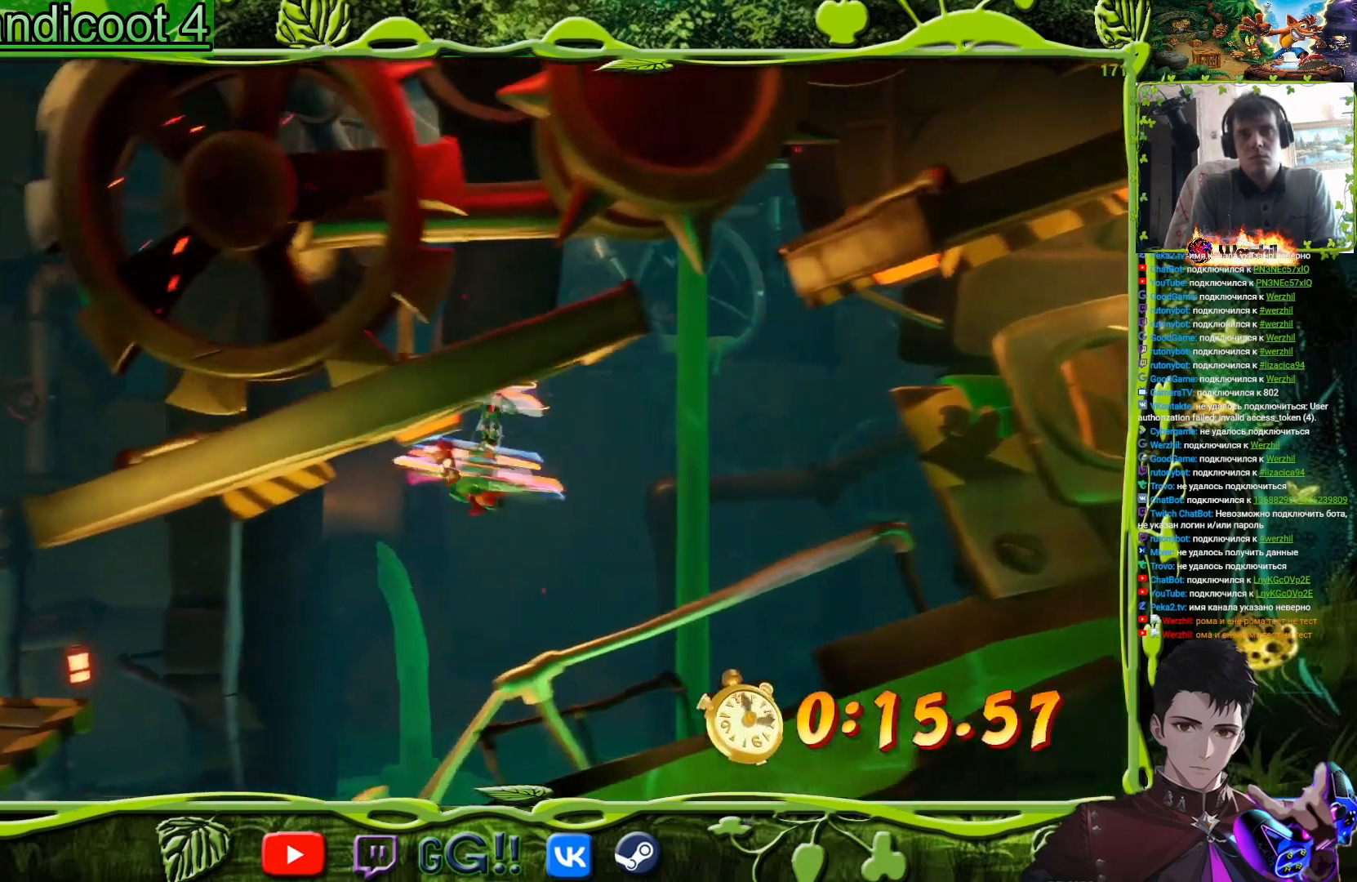
{"buttons": ["DPAD_LEFT"], "events": [[16, "SQUARE", "up"]]}
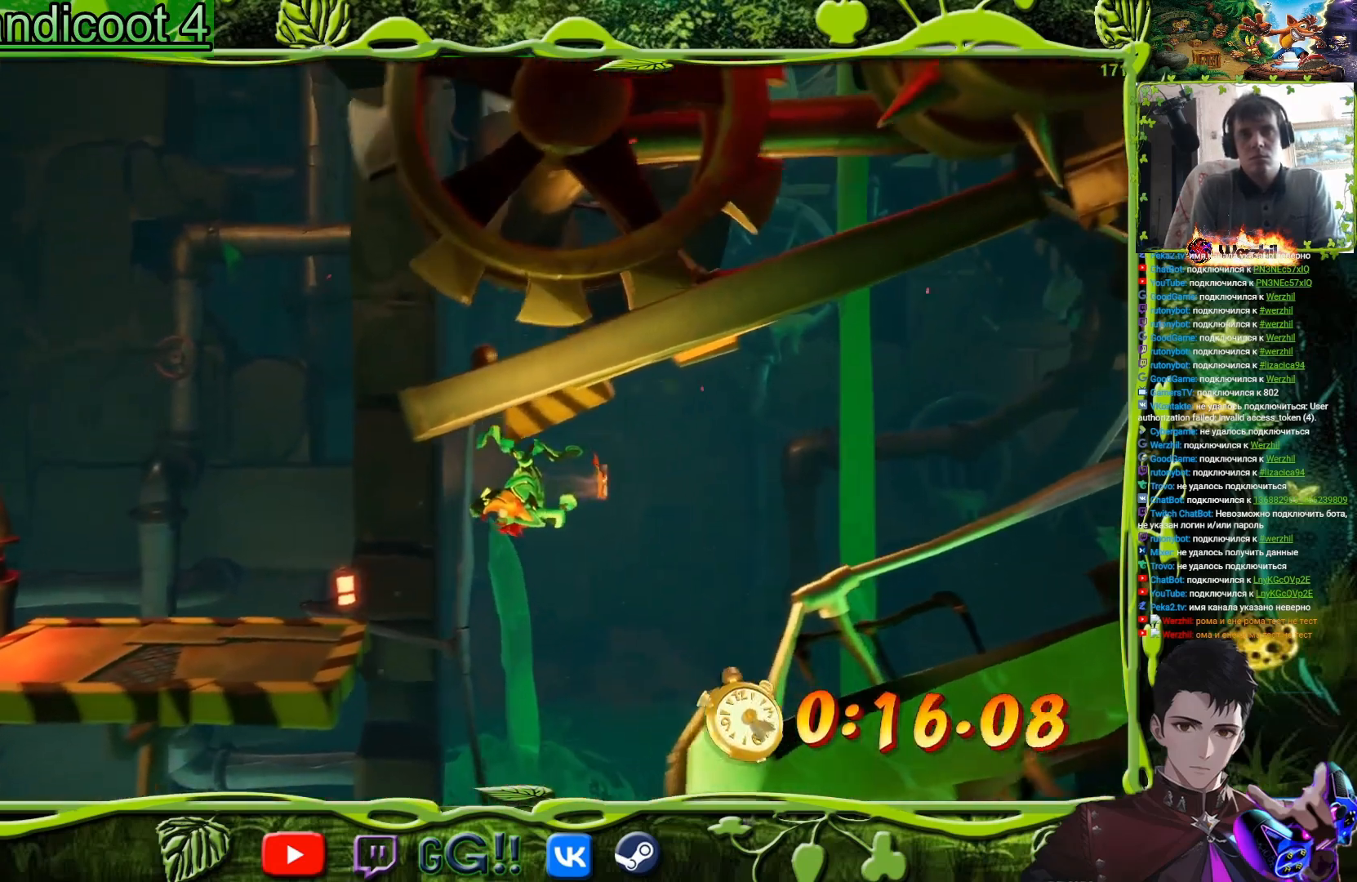
{"buttons": ["DPAD_LEFT"], "events": [[134, "CROSS", "down"], [284, "SQUARE", "down"], [467, "CROSS", "up"], [501, "SQUARE", "up"]]}
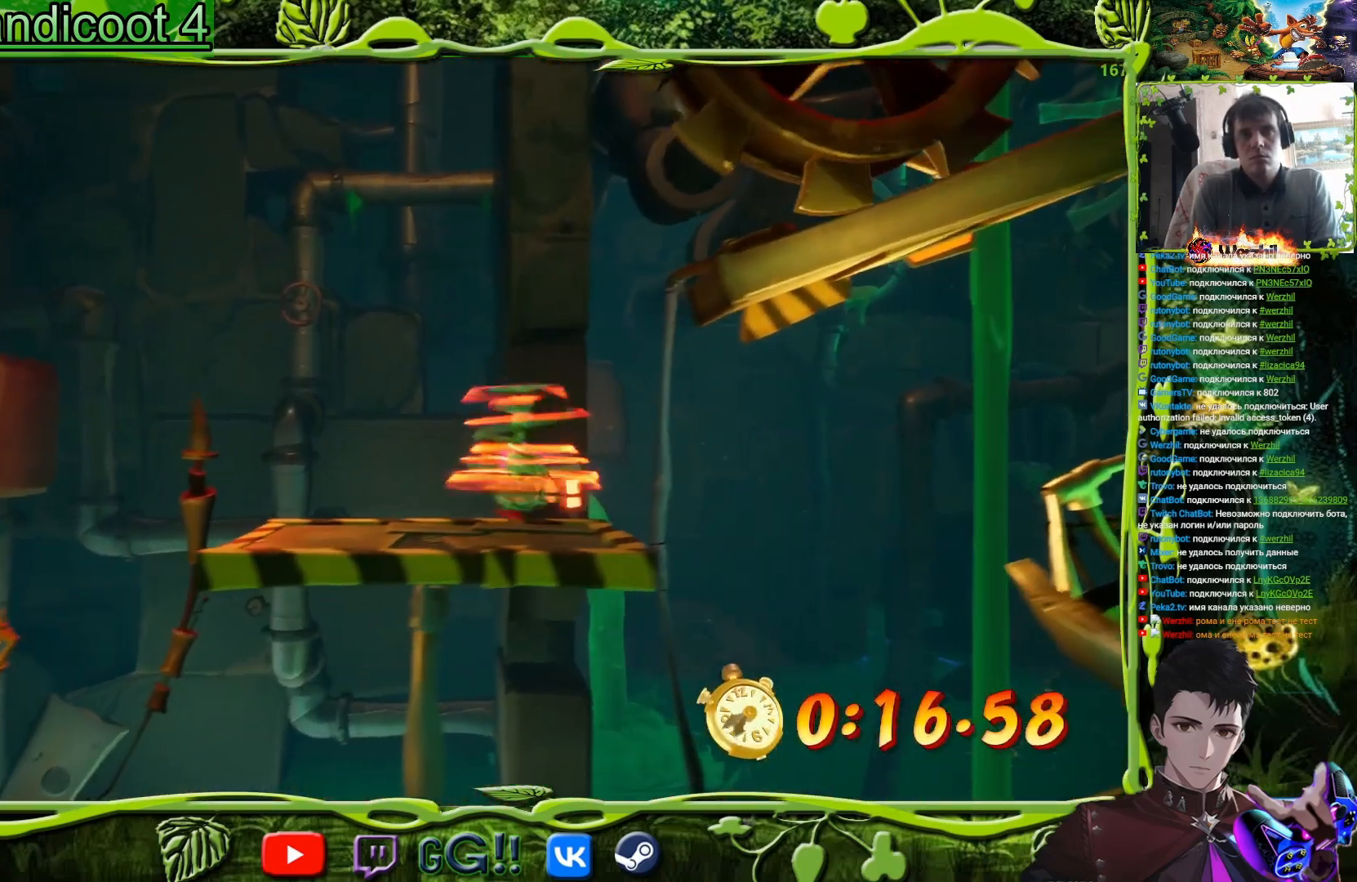
{"buttons": ["DPAD_LEFT"], "events": [[300, "TRIANGLE", "down"], [434, "TRIANGLE", "up"]]}
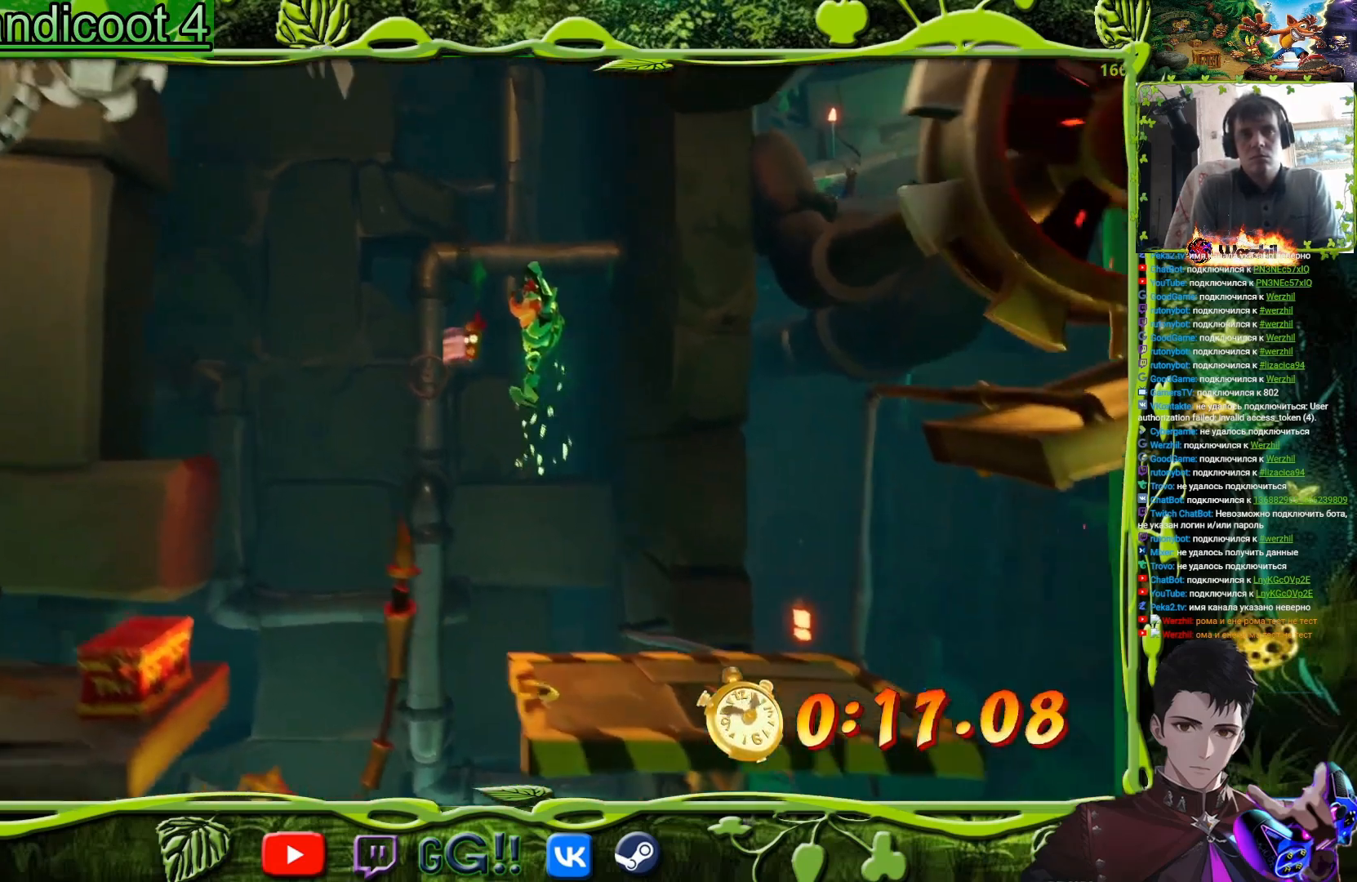
{"buttons": ["DPAD_LEFT"], "events": []}